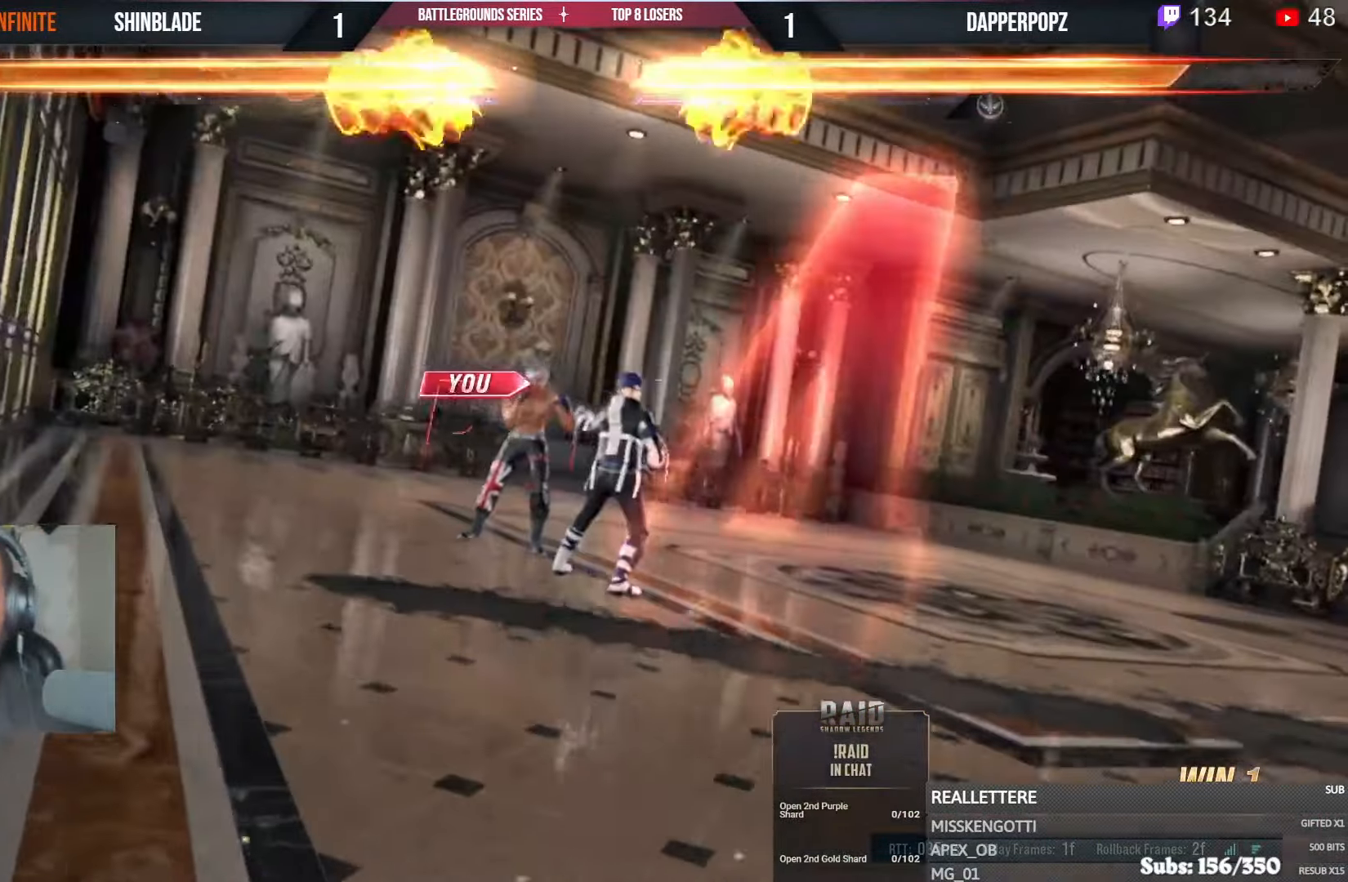
Gameplay with a controller (PlayStation layout); each line is a JSON object with the inputs held at the frame after it. "events" lists button and stick changes between this image and that frame as [ms after this image, input, new state], when the widget could be followed in between.
{"buttons": [], "left_stick": "center", "right_stick": "center", "events": []}
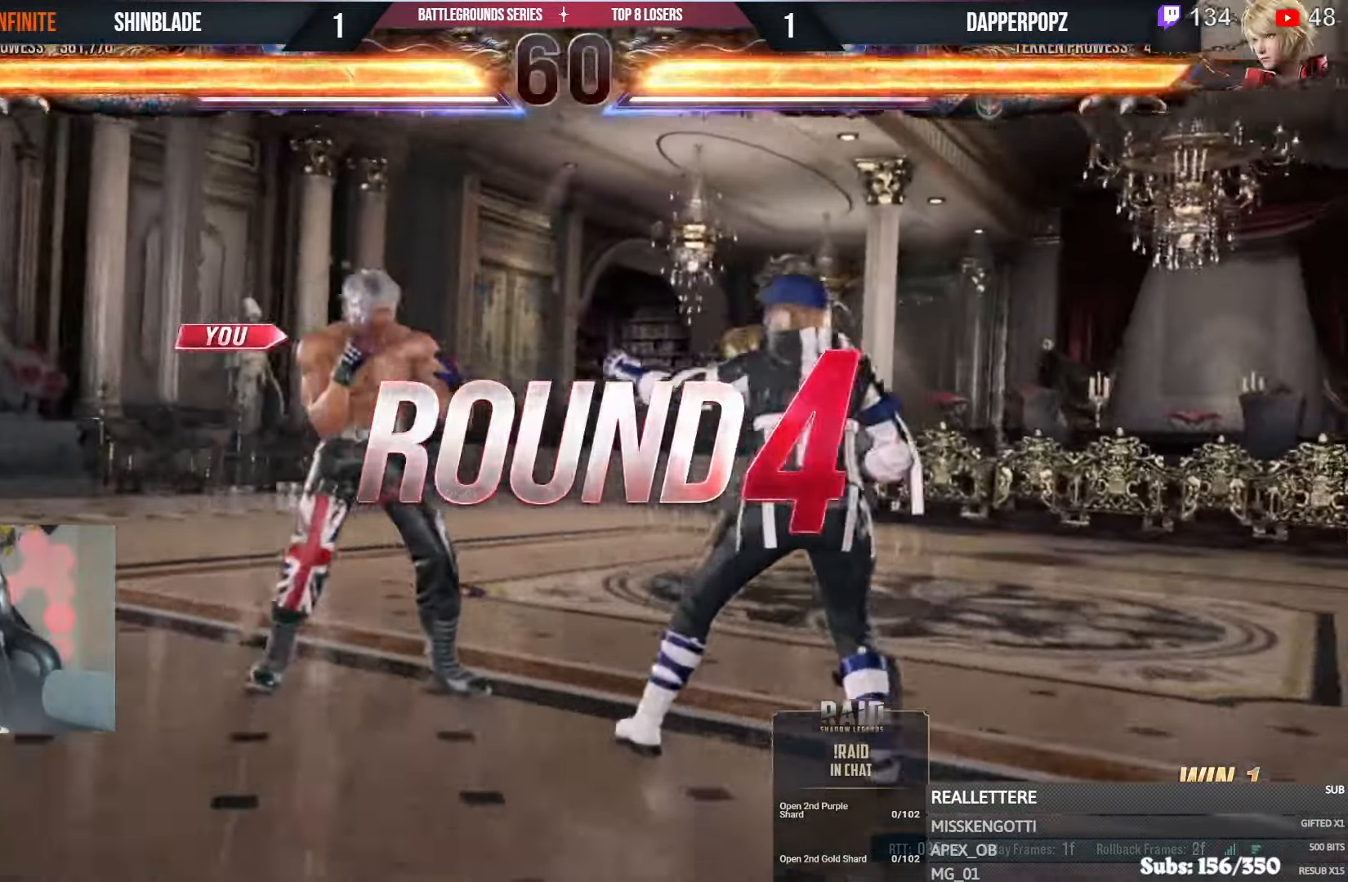
{"buttons": ["DPAD_UP"], "left_stick": "center", "right_stick": "center", "events": [[450, "DPAD_UP", "down"]]}
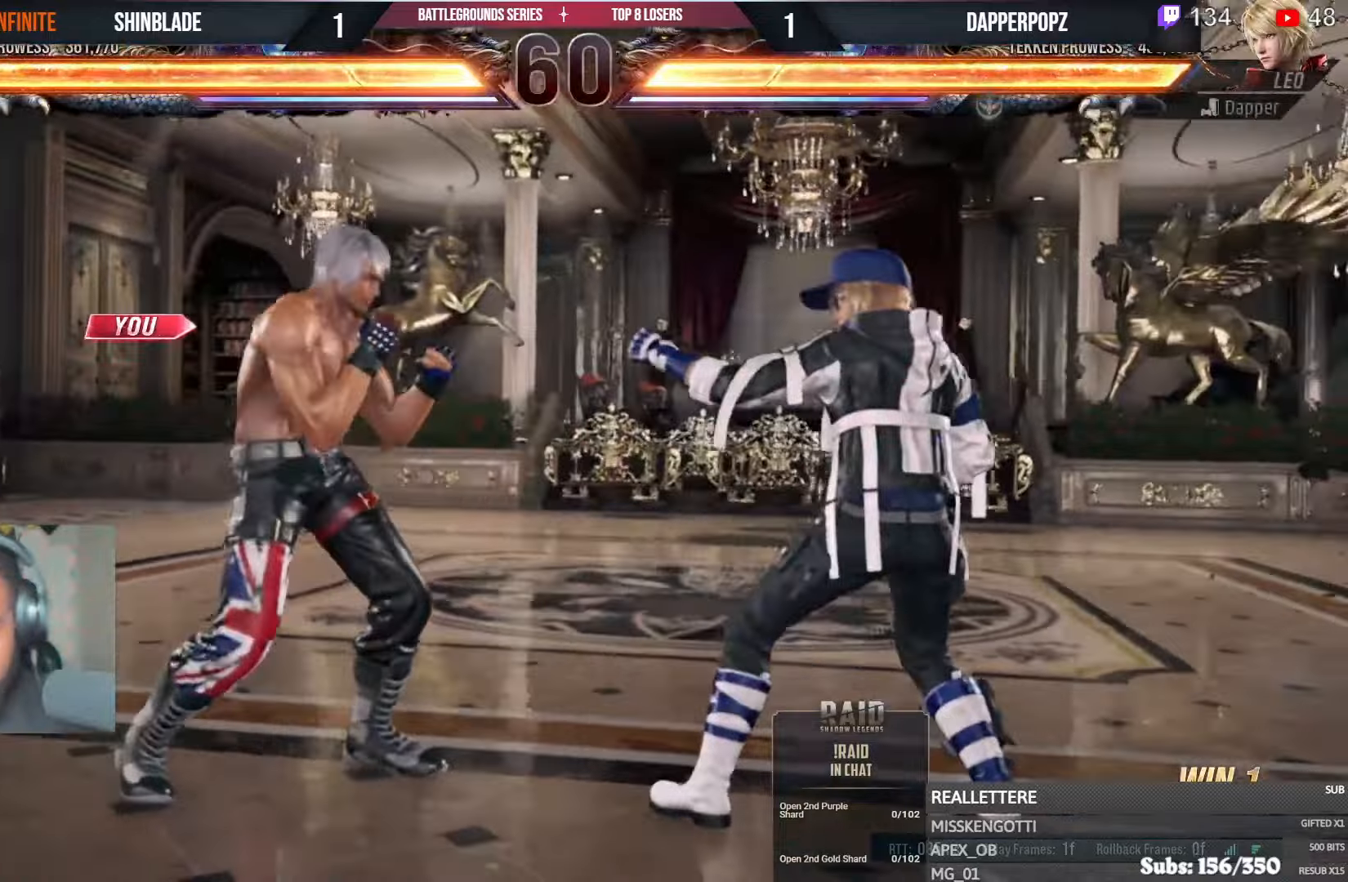
{"buttons": ["SQUARE", "DPAD_UP"], "left_stick": "center", "right_stick": "center"}
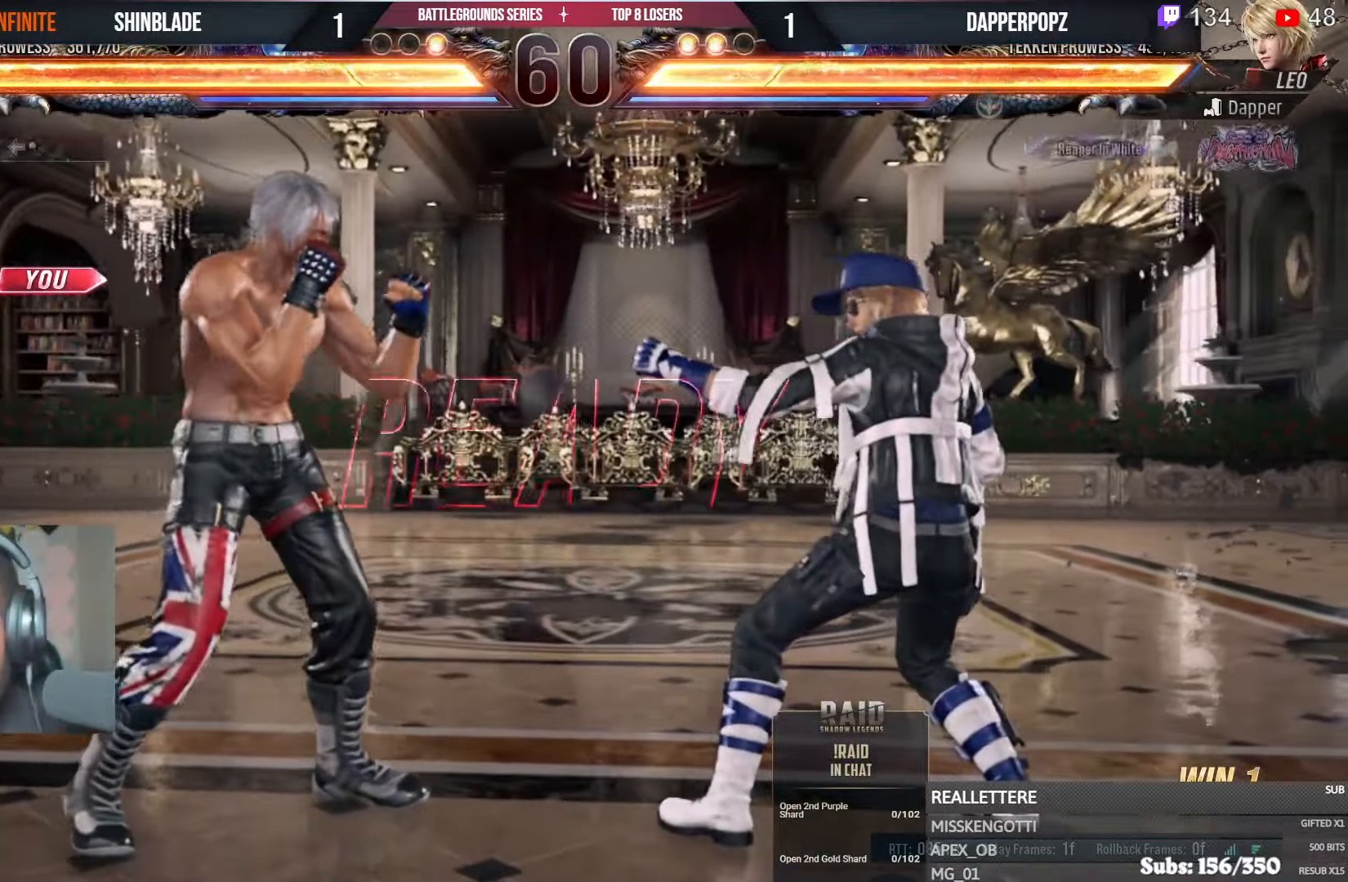
{"buttons": ["SQUARE", "DPAD_DOWN", "DPAD_RIGHT"], "left_stick": "center", "right_stick": "center"}
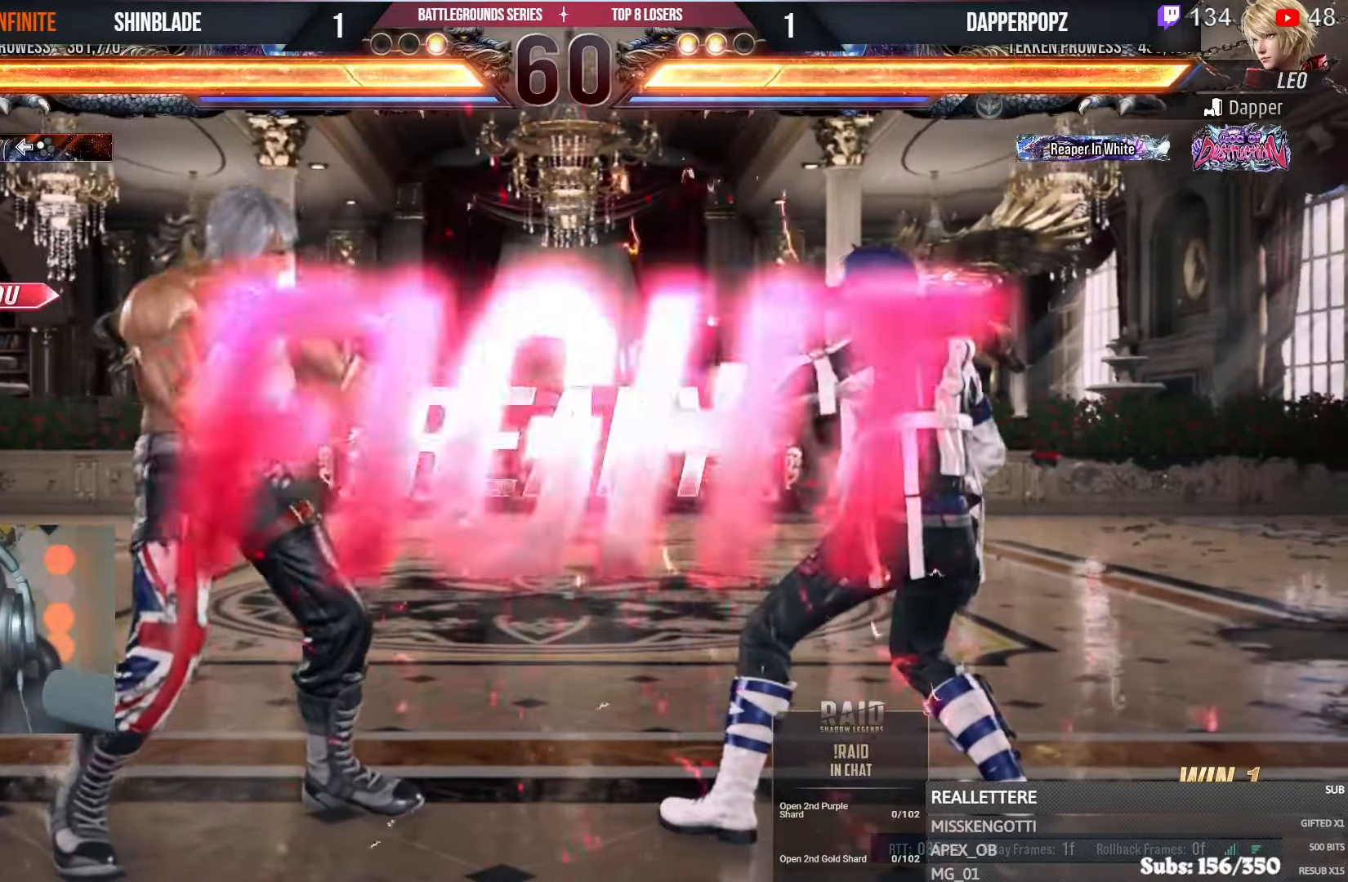
{"buttons": [], "left_stick": "center", "right_stick": "center", "events": [[17, "DPAD_DOWN", "up"], [50, "SQUARE", "up"], [67, "DPAD_DOWN", "down"], [117, "DPAD_DOWN", "up"], [117, "SQUARE", "down"], [184, "SQUARE", "up"], [234, "SQUARE", "down"], [284, "DPAD_RIGHT", "up"], [450, "SQUARE", "up"]]}
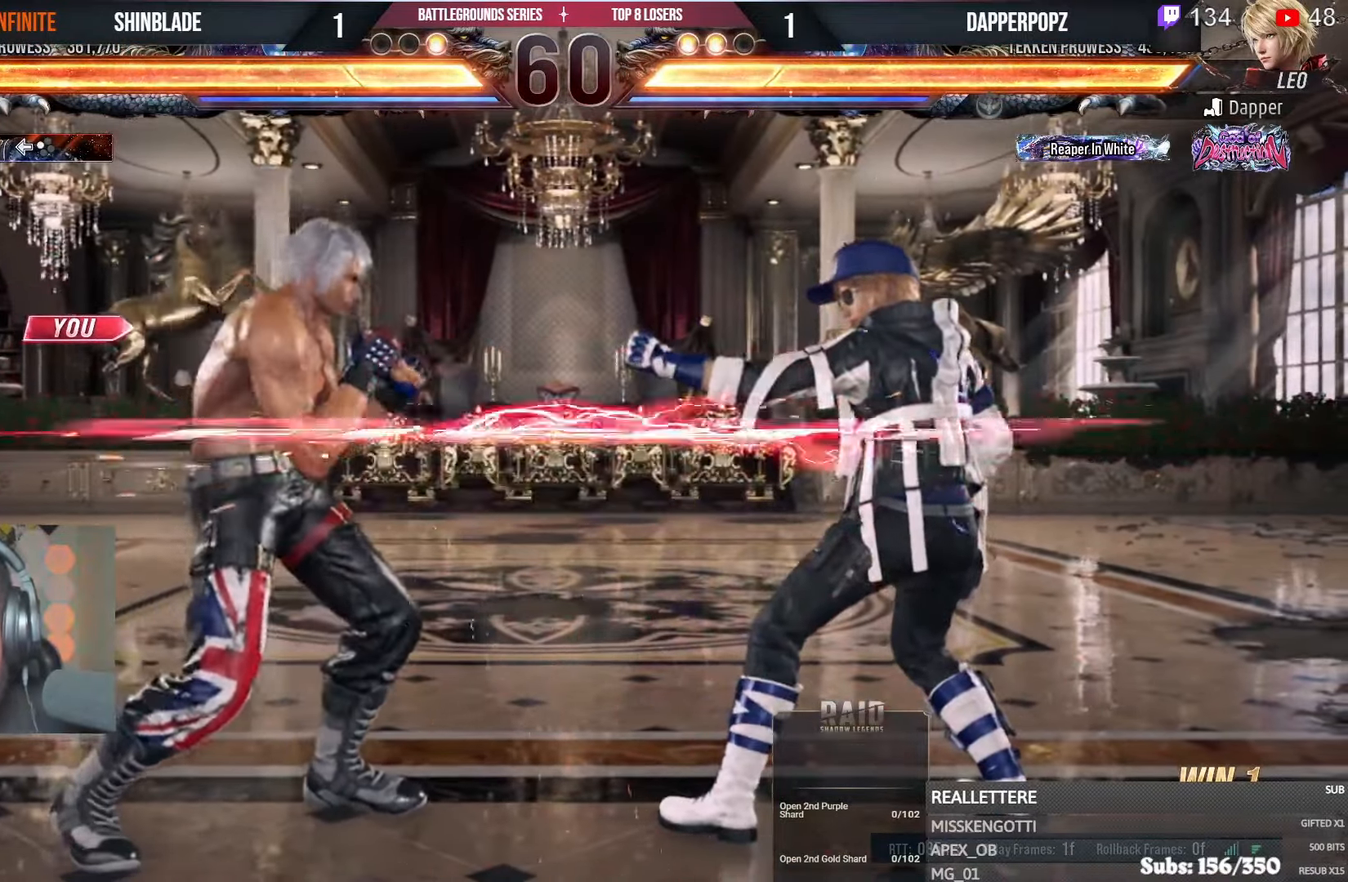
{"buttons": ["SQUARE", "DPAD_LEFT"], "left_stick": "center", "right_stick": "center", "events": [[17, "DPAD_DOWN", "down"], [67, "DPAD_RIGHT", "down"], [117, "DPAD_DOWN", "up"], [150, "SQUARE", "down"], [184, "DPAD_RIGHT", "up"], [217, "DPAD_LEFT", "down"], [250, "SQUARE", "up"], [300, "SQUARE", "down"], [350, "SQUARE", "up"], [400, "SQUARE", "down"]]}
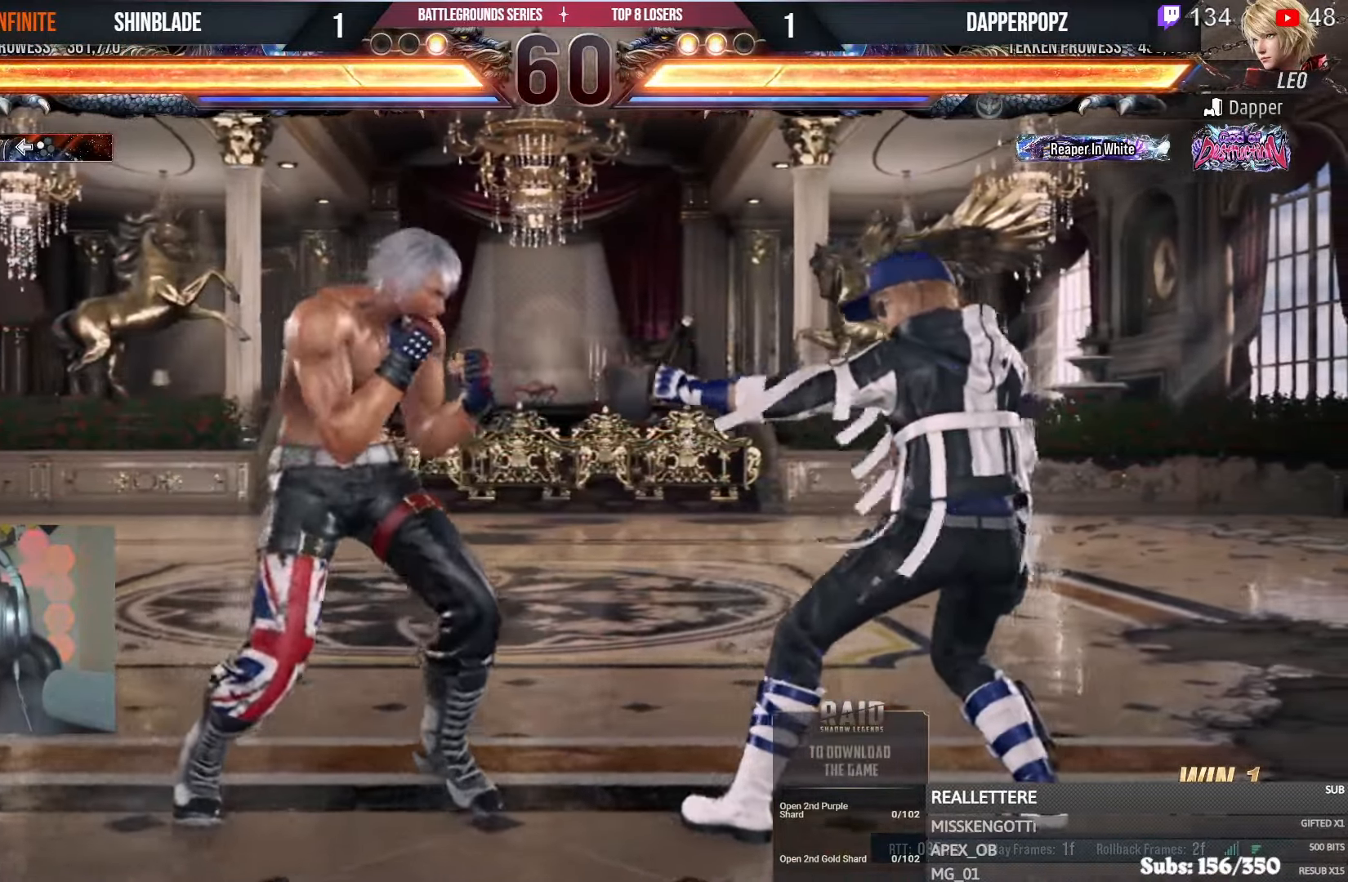
{"buttons": ["DPAD_UP"], "left_stick": "center", "right_stick": "center", "events": [[34, "SQUARE", "up"], [100, "DPAD_LEFT", "up"], [334, "DPAD_DOWN", "down"], [367, "DPAD_RIGHT", "down"], [400, "DPAD_DOWN", "up"], [417, "SQUARE", "down"], [467, "DPAD_RIGHT", "up"], [500, "DPAD_UP", "down"], [500, "SQUARE", "up"]]}
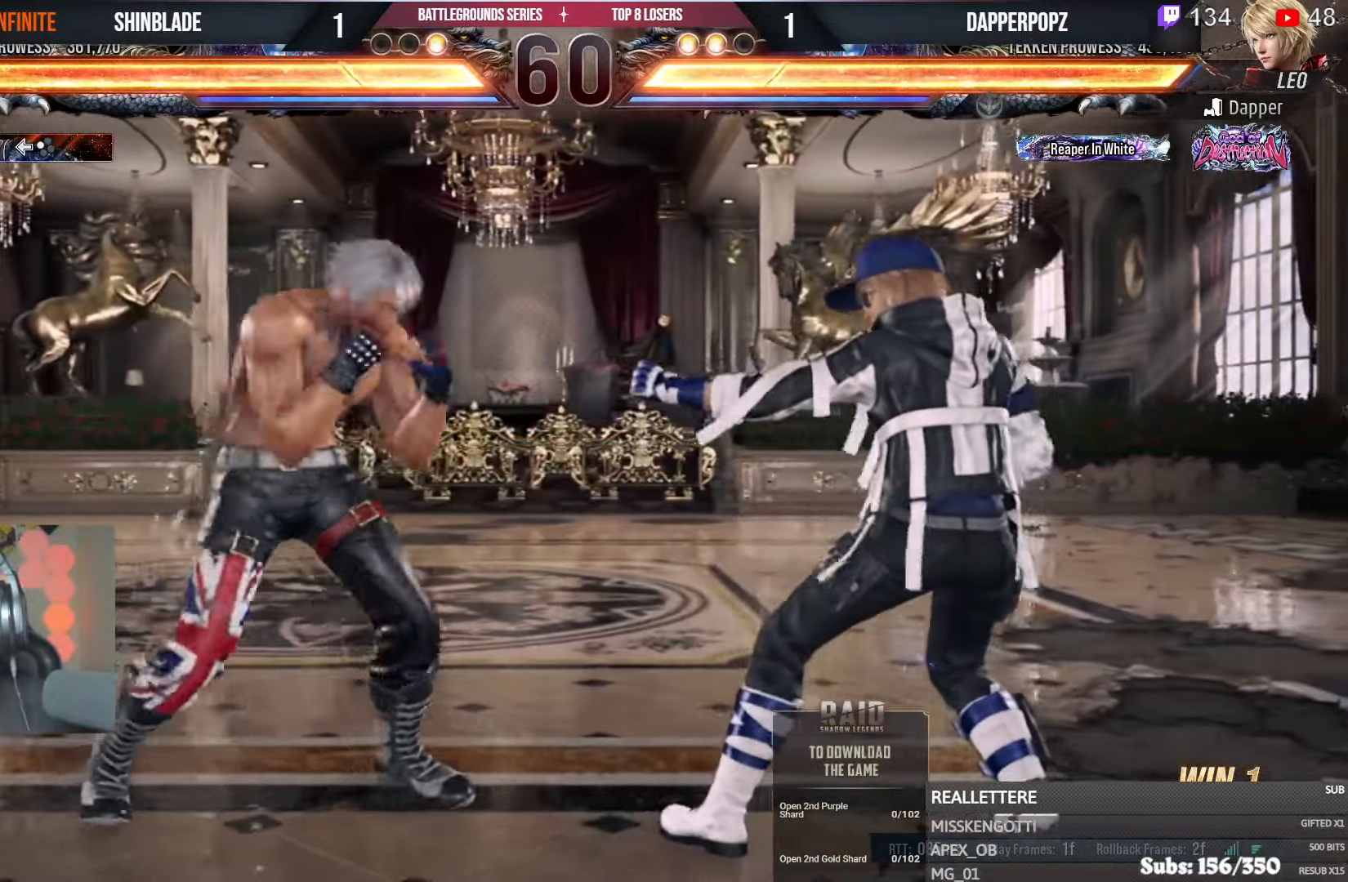
{"buttons": ["R1"], "left_stick": "center", "right_stick": "center", "events": [[17, "DPAD_LEFT", "down"], [17, "DPAD_UP", "up"], [50, "SQUARE", "down"], [117, "SQUARE", "up"], [250, "SQUARE", "down"], [434, "DPAD_LEFT", "up"], [434, "SQUARE", "up"], [450, "R1", "down"]]}
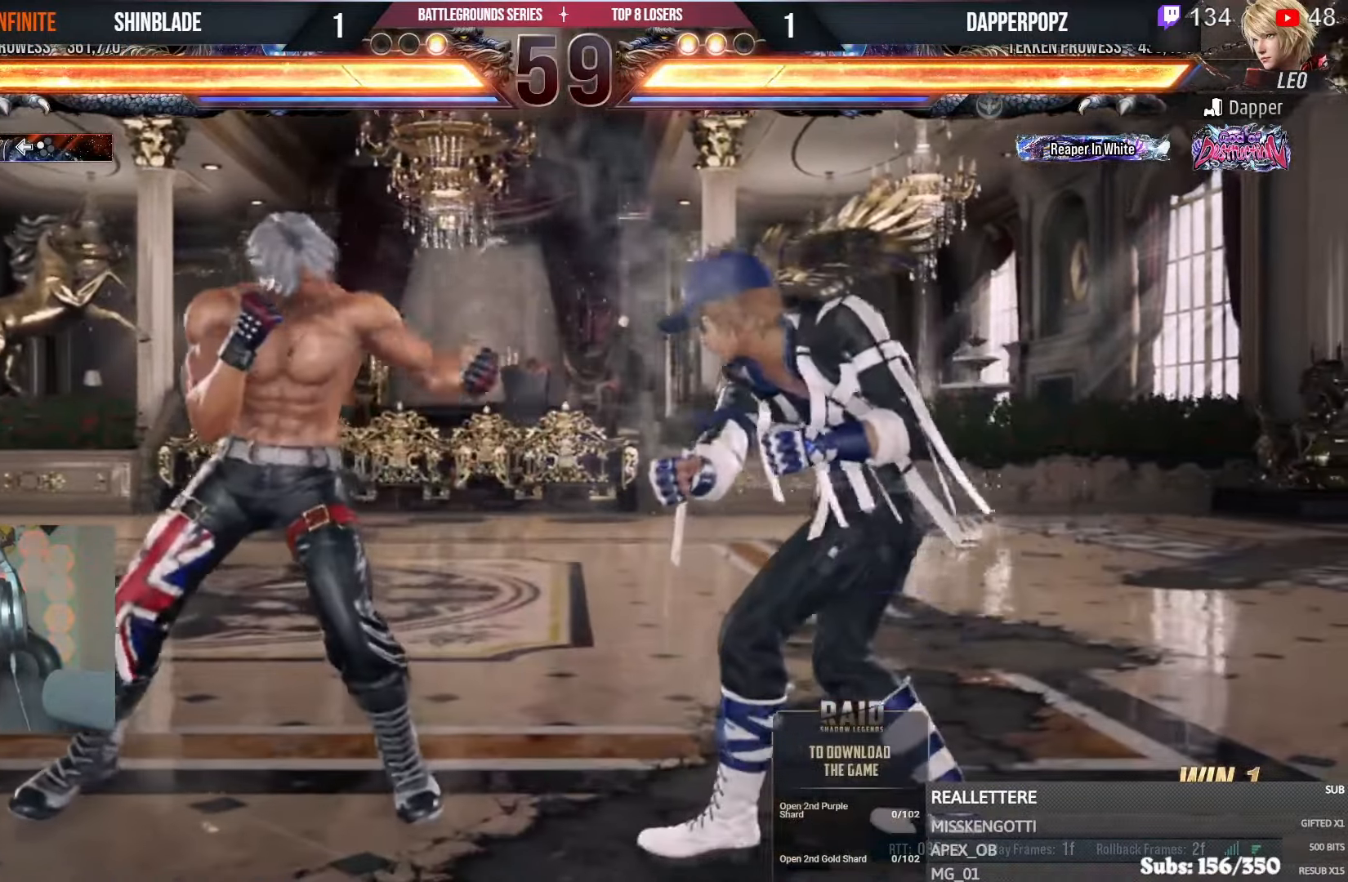
{"buttons": [], "left_stick": "center", "right_stick": "center", "events": [[50, "CIRCLE", "down"], [67, "R1", "up"], [300, "SQUARE", "down"], [484, "CIRCLE", "up"], [484, "SQUARE", "up"]]}
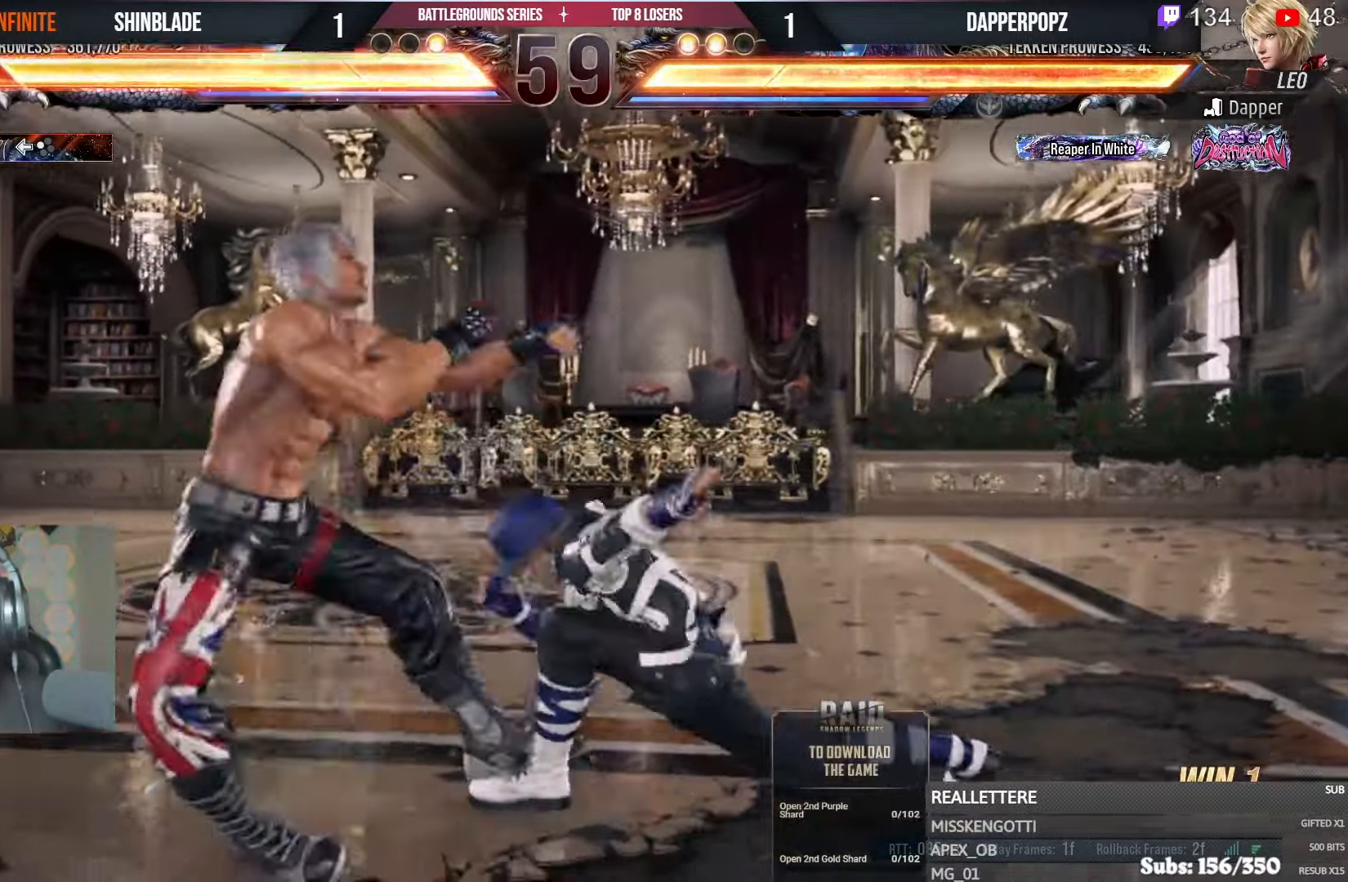
{"buttons": ["DPAD_DOWN", "DPAD_LEFT"], "left_stick": "center", "right_stick": "center", "events": [[67, "TRIANGLE", "down"], [84, "DPAD_LEFT", "down"], [167, "TRIANGLE", "up"], [234, "DPAD_DOWN", "down"], [250, "DPAD_LEFT", "up"], [250, "DPAD_RIGHT", "down"], [284, "SQUARE", "down"], [300, "DPAD_LEFT", "down"], [300, "DPAD_RIGHT", "up"], [400, "SQUARE", "up"]]}
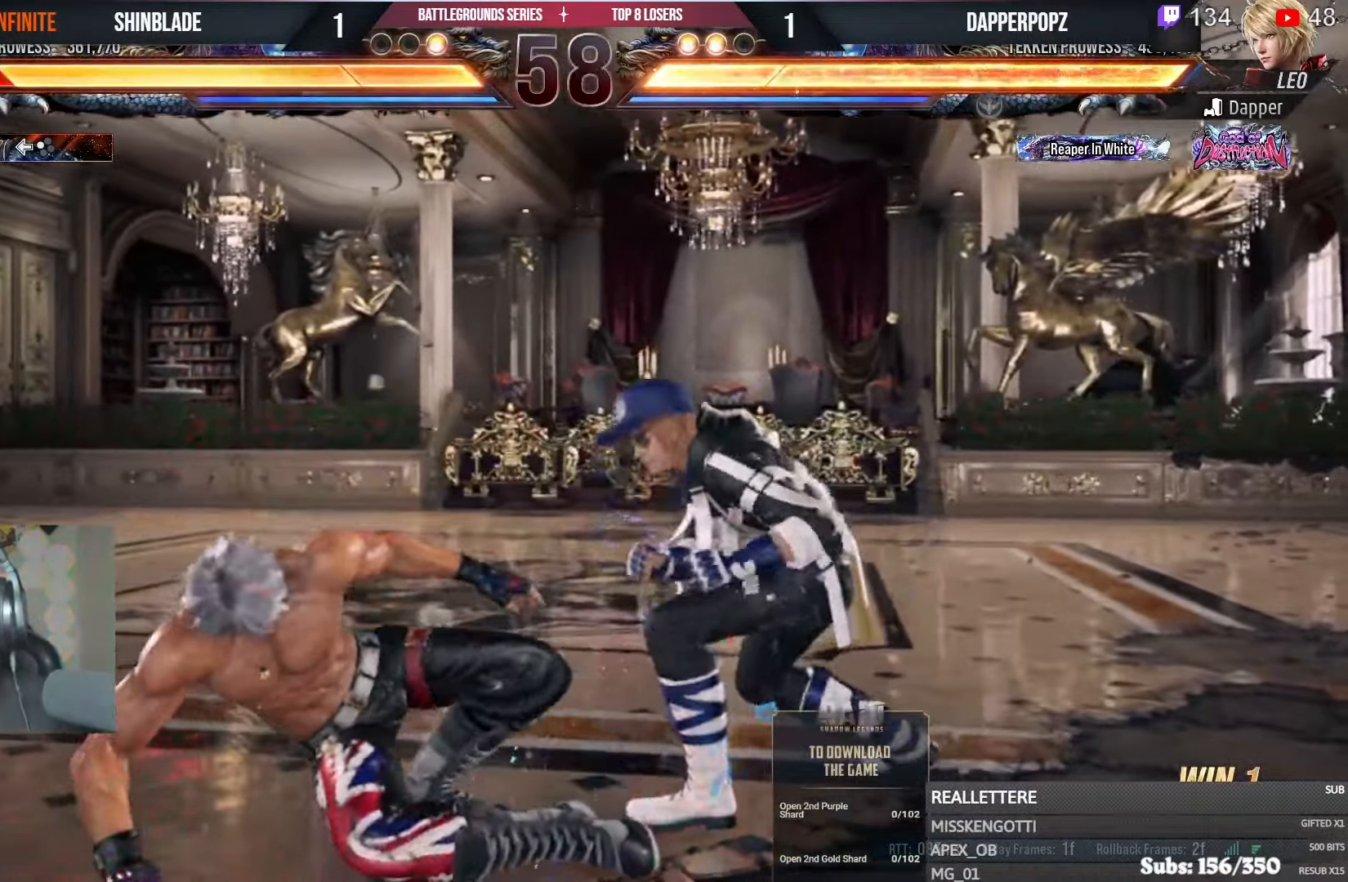
{"buttons": ["DPAD_LEFT"], "left_stick": "center", "right_stick": "center", "events": [[100, "DPAD_DOWN", "up"], [367, "CIRCLE", "down"], [467, "CIRCLE", "up"]]}
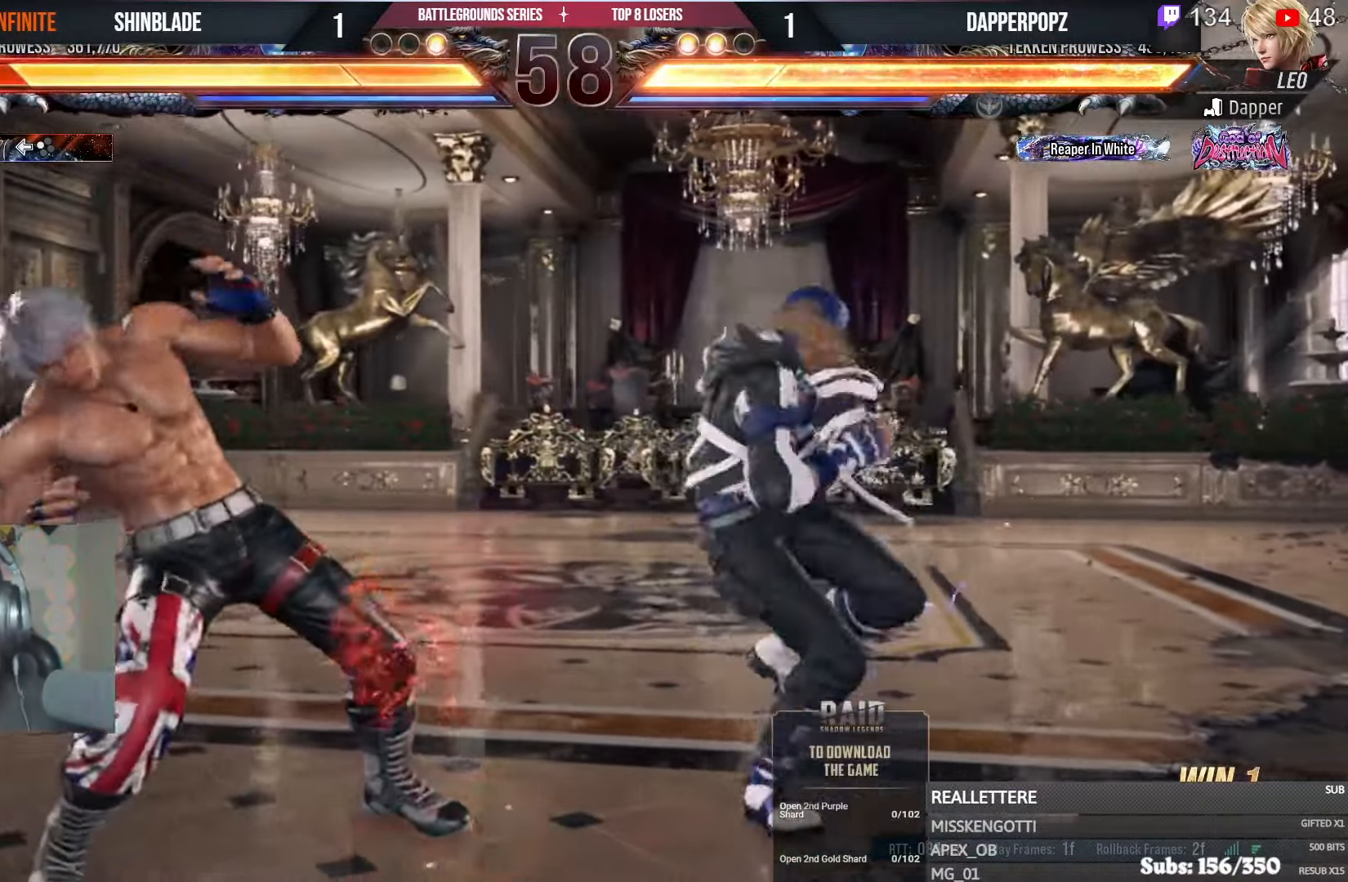
{"buttons": ["DPAD_DOWN", "DPAD_RIGHT"], "left_stick": "center", "right_stick": "center"}
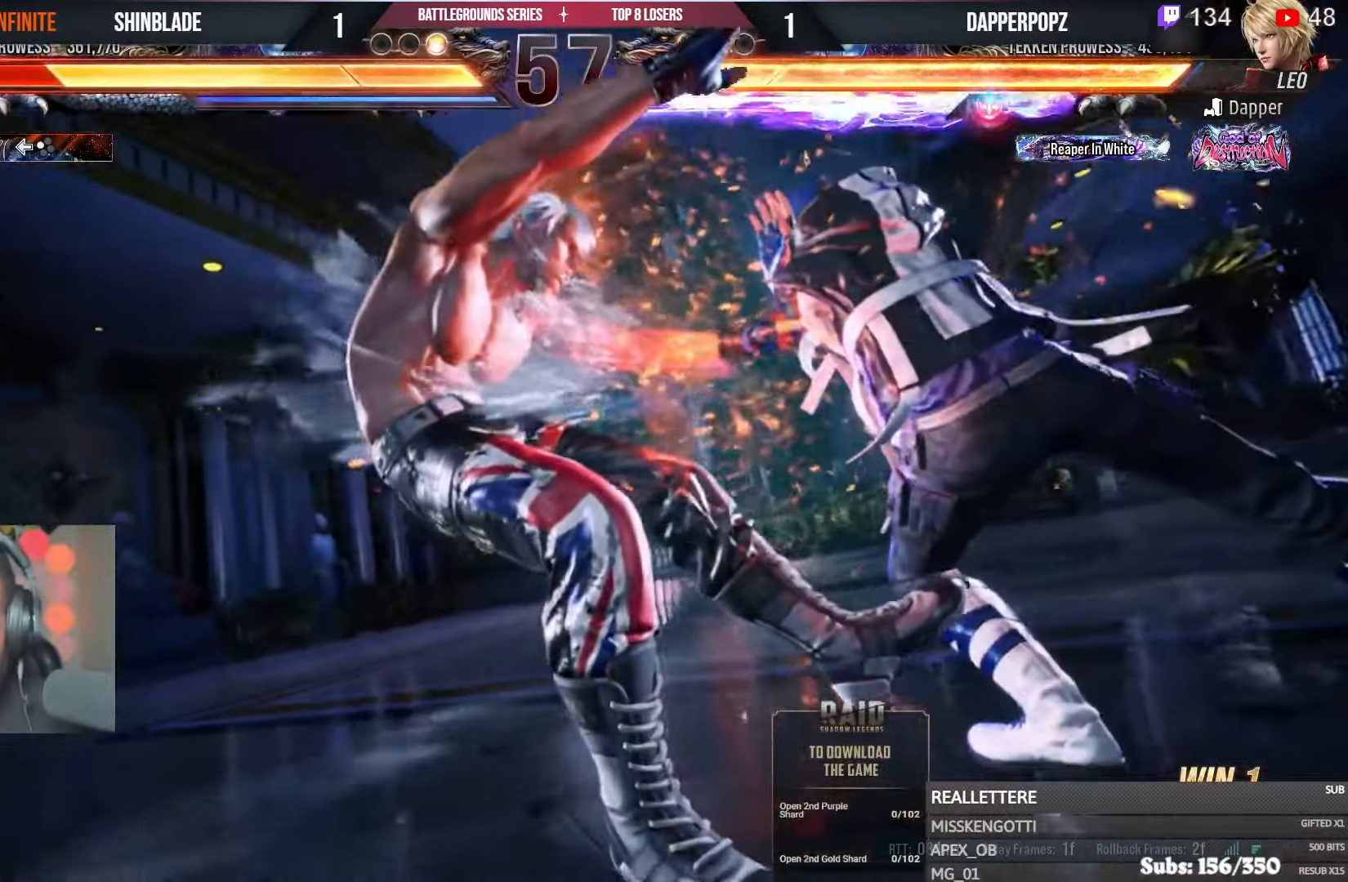
{"buttons": ["DPAD_LEFT"], "left_stick": "center", "right_stick": "center", "events": [[50, "DPAD_RIGHT", "up"], [84, "DPAD_DOWN", "up"], [84, "DPAD_LEFT", "down"], [100, "DPAD_UP", "down"], [134, "DPAD_LEFT", "up"], [150, "DPAD_UP", "up"], [400, "DPAD_DOWN", "down"], [417, "DPAD_DOWN", "up"], [417, "DPAD_LEFT", "down"]]}
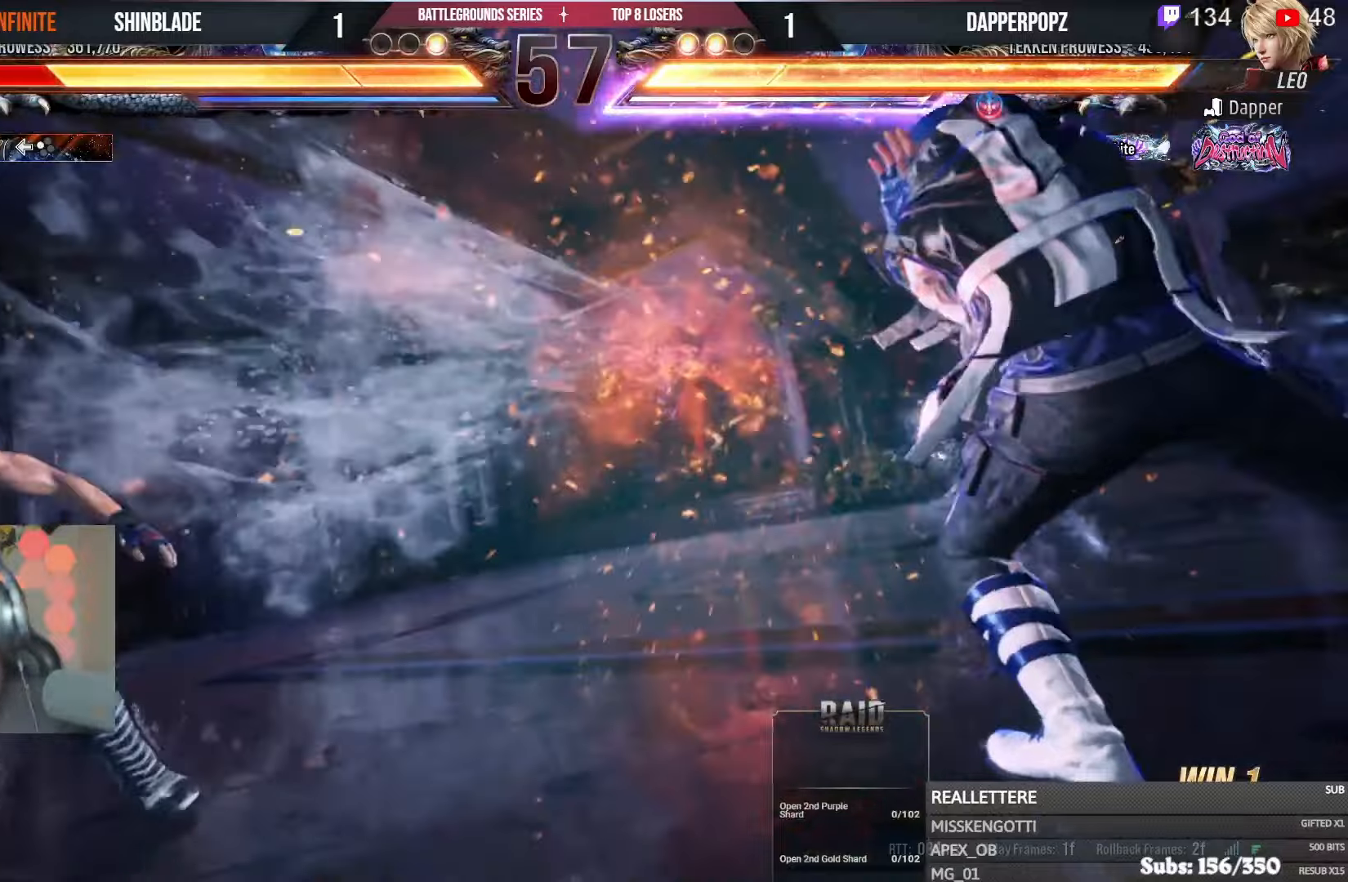
{"buttons": ["CIRCLE", "SQUARE", "TRIANGLE", "R2", "DPAD_DOWN", "DPAD_LEFT"], "left_stick": "center", "right_stick": "center", "events": [[34, "DPAD_DOWN", "down"], [50, "DPAD_LEFT", "up"], [67, "DPAD_RIGHT", "down"], [100, "DPAD_RIGHT", "up"], [117, "DPAD_DOWN", "up"], [117, "DPAD_LEFT", "down"], [150, "DPAD_DOWN", "down"], [184, "DPAD_LEFT", "up"], [184, "DPAD_RIGHT", "down"], [234, "DPAD_LEFT", "down"], [234, "DPAD_RIGHT", "up"], [250, "DPAD_DOWN", "up"], [284, "DPAD_LEFT", "up"], [300, "DPAD_DOWN", "down"], [300, "DPAD_RIGHT", "down"], [317, "DPAD_DOWN", "up"], [350, "CIRCLE", "down"], [350, "DPAD_LEFT", "down"], [350, "DPAD_RIGHT", "up"], [384, "CIRCLE", "up"], [384, "TRIANGLE", "down"], [384, "right_stick", "right"], [400, "DPAD_DOWN", "down"], [417, "DPAD_LEFT", "up"], [434, "DPAD_RIGHT", "down"], [434, "SQUARE", "down"], [467, "DPAD_LEFT", "down"], [467, "DPAD_RIGHT", "up"], [484, "CIRCLE", "down"], [484, "right_stick", "center"], [500, "R2", "down"]]}
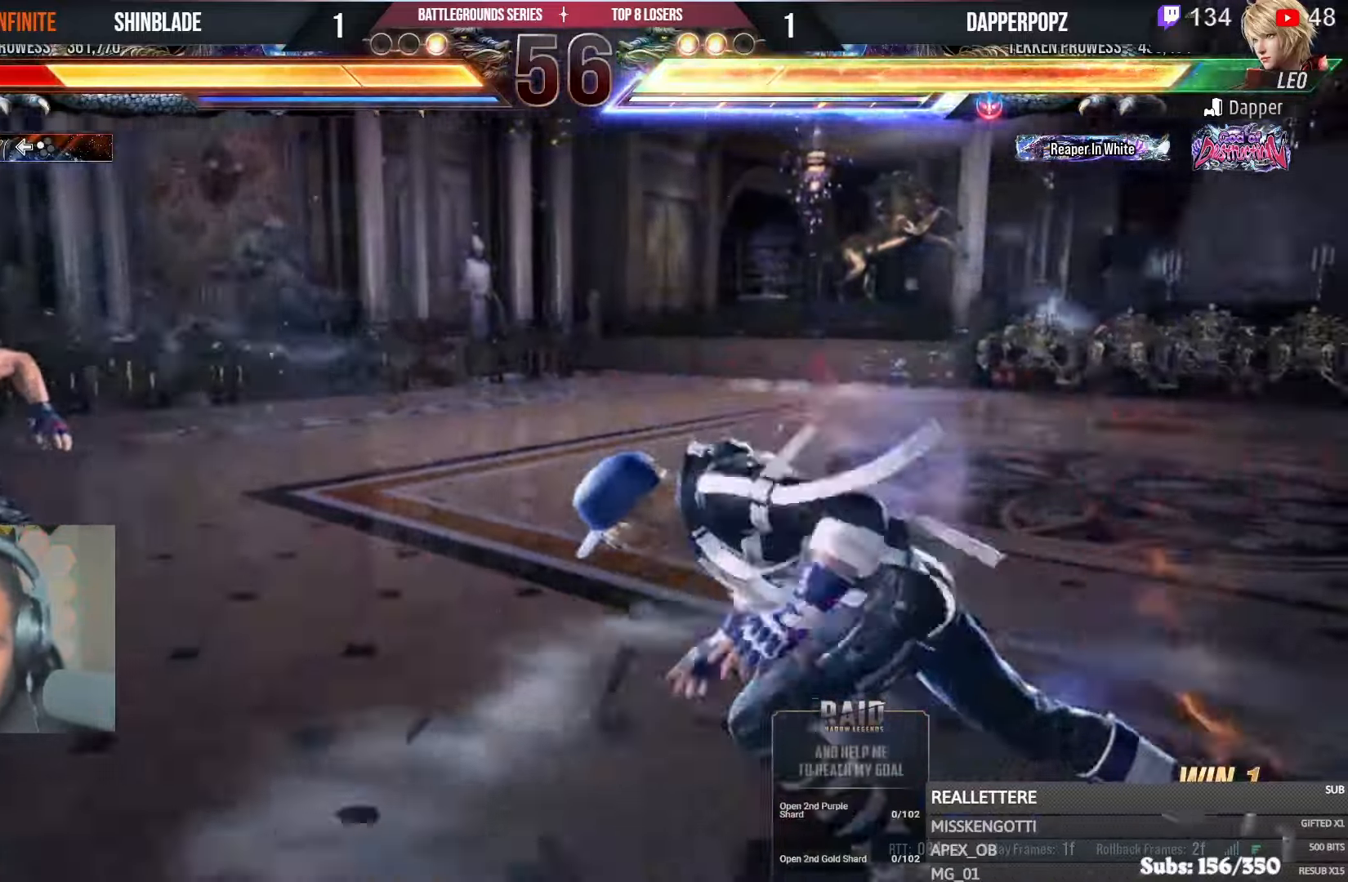
{"buttons": [], "left_stick": "center", "right_stick": "center", "events": [[17, "CIRCLE", "up"], [17, "DPAD_DOWN", "up"], [34, "SQUARE", "up"], [50, "R2", "up"], [67, "SQUARE", "down"], [117, "CROSS", "down"], [150, "DPAD_LEFT", "up"], [167, "SQUARE", "up"], [184, "CIRCLE", "down"], [217, "CIRCLE", "up"], [234, "CROSS", "up"], [250, "DPAD_LEFT", "down"], [250, "TRIANGLE", "up"], [367, "DPAD_LEFT", "up"], [400, "DPAD_LEFT", "down"], [467, "DPAD_LEFT", "up"]]}
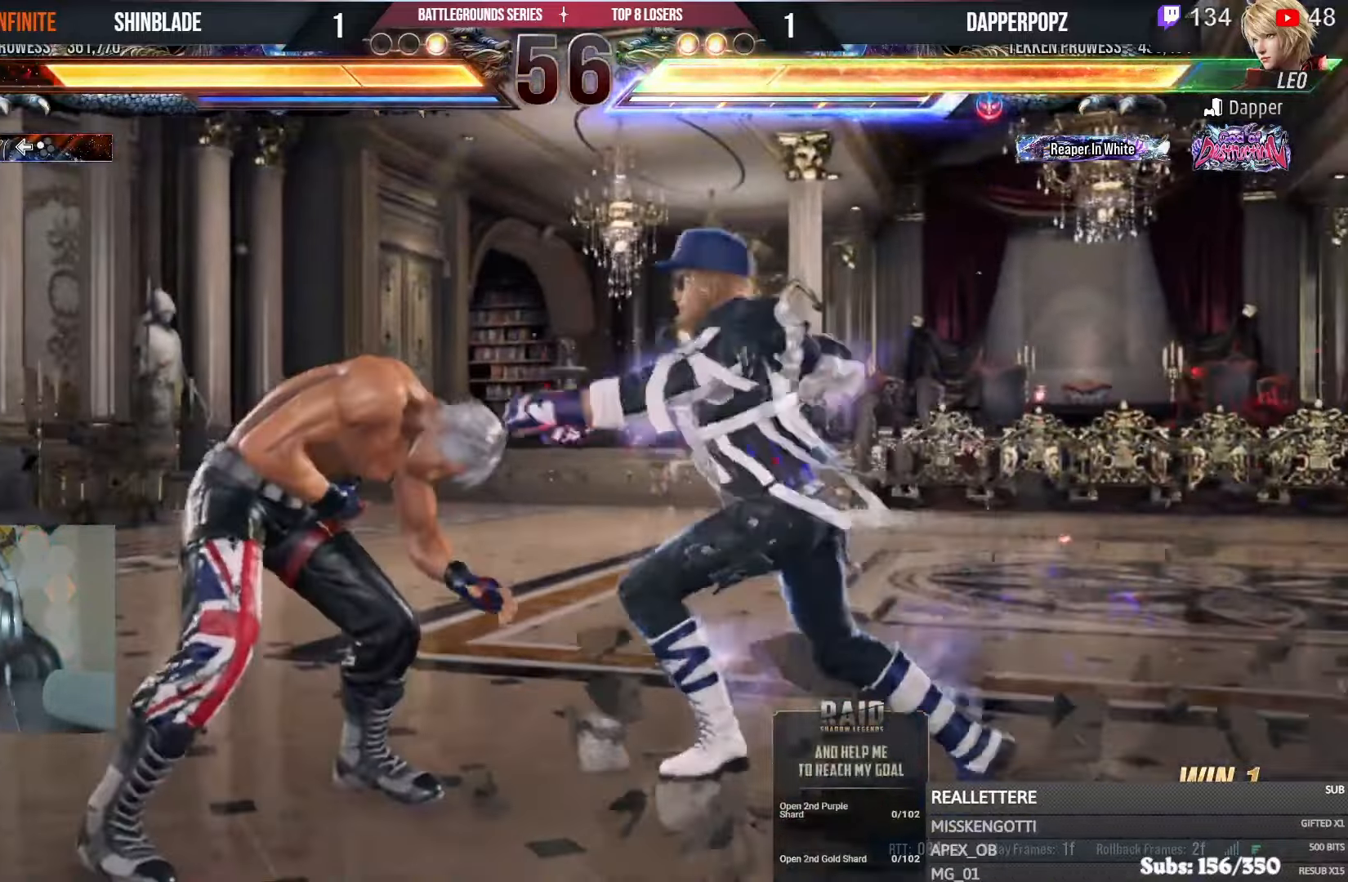
{"buttons": ["SQUARE", "DPAD_DOWN", "DPAD_LEFT"], "left_stick": "center", "right_stick": "center", "events": [[17, "DPAD_LEFT", "down"], [217, "DPAD_DOWN", "down"], [350, "DPAD_DOWN", "up"], [450, "DPAD_DOWN", "down"], [484, "SQUARE", "down"]]}
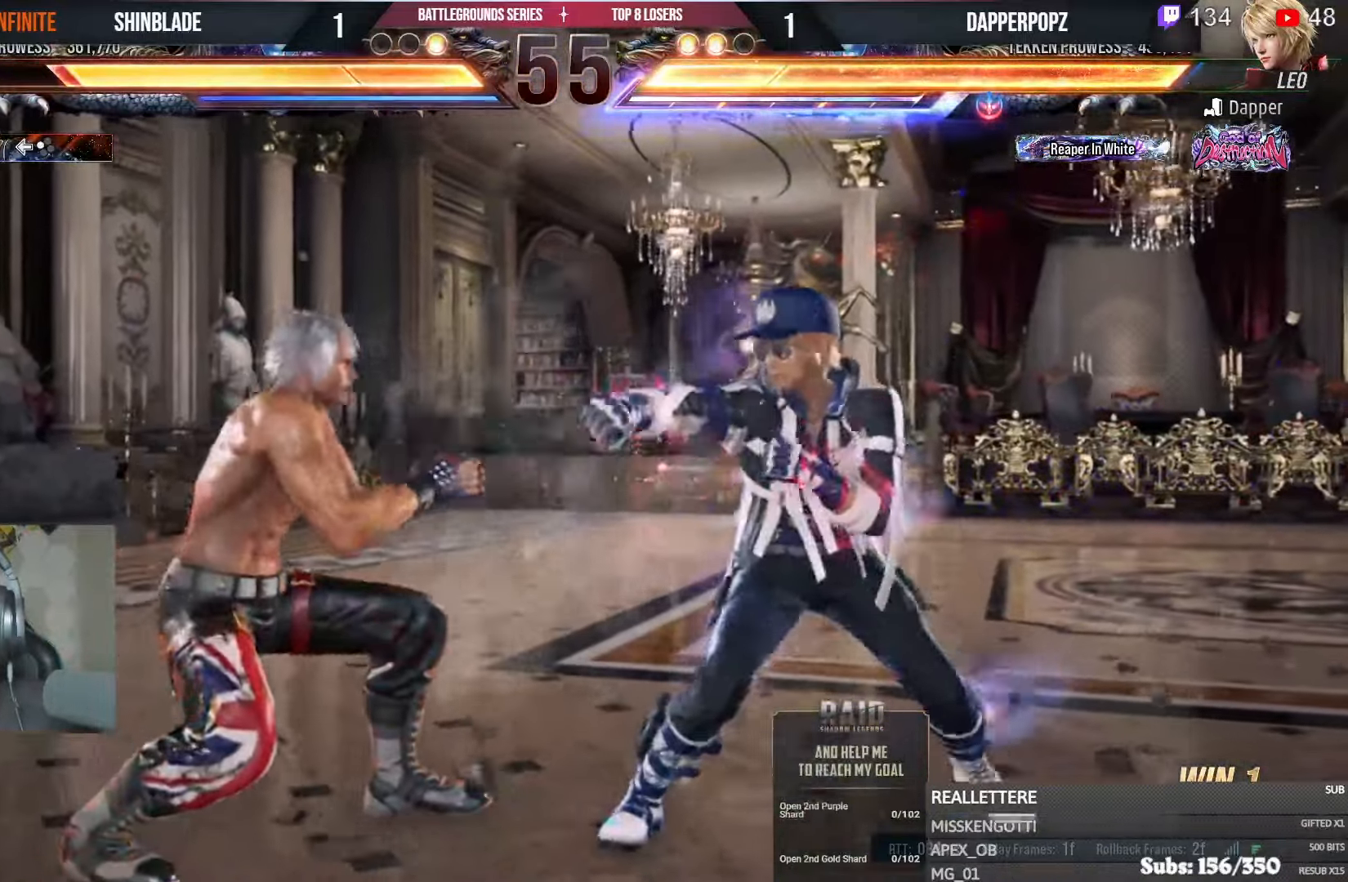
{"buttons": ["DPAD_LEFT"], "left_stick": "center", "right_stick": "center", "events": [[50, "DPAD_DOWN", "up"], [50, "SQUARE", "up"], [117, "DPAD_LEFT", "up"], [200, "DPAD_LEFT", "down"], [284, "DPAD_LEFT", "up"], [334, "DPAD_LEFT", "down"]]}
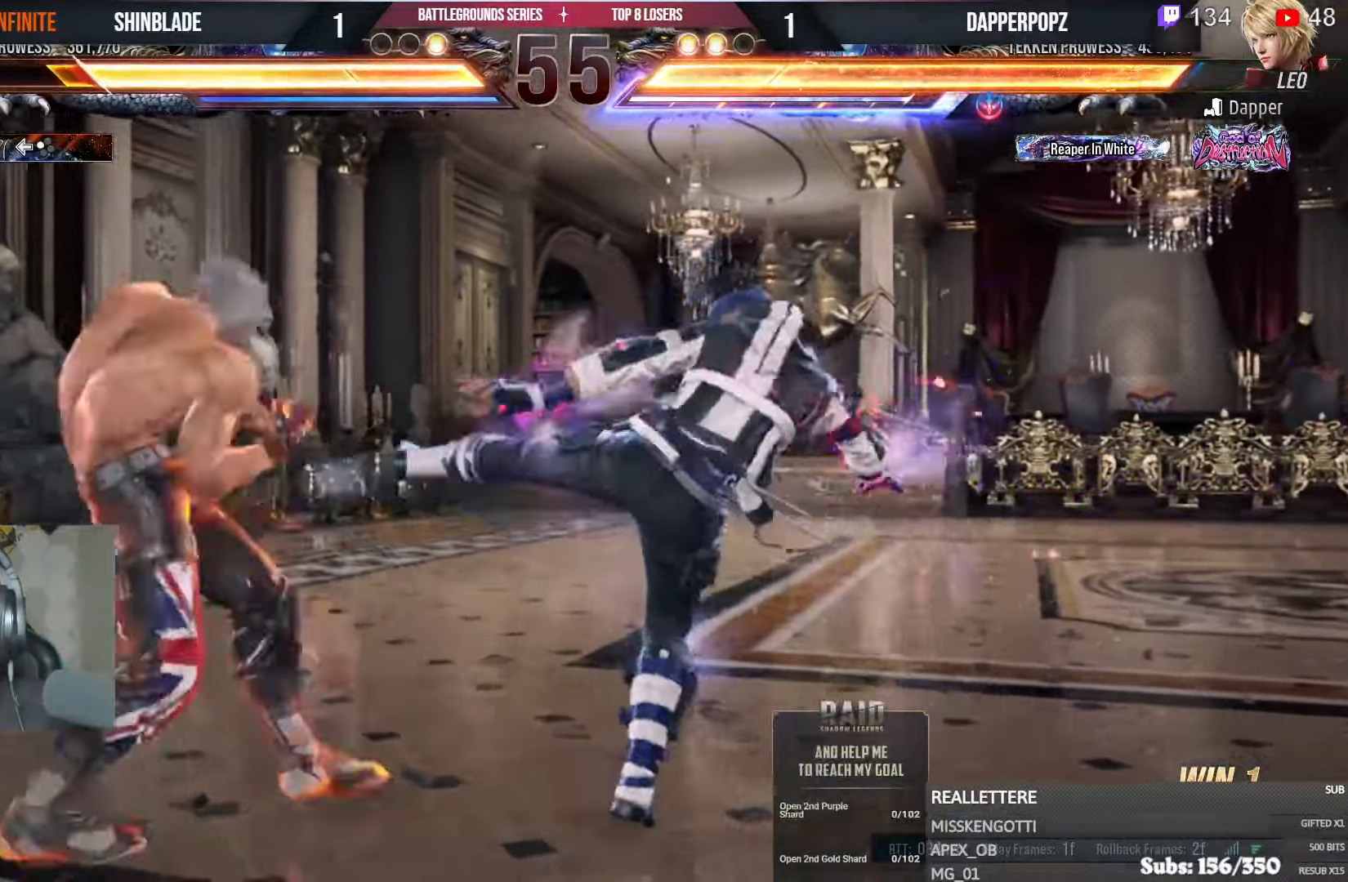
{"buttons": [], "left_stick": "center", "right_stick": "center", "events": [[217, "DPAD_LEFT", "up"]]}
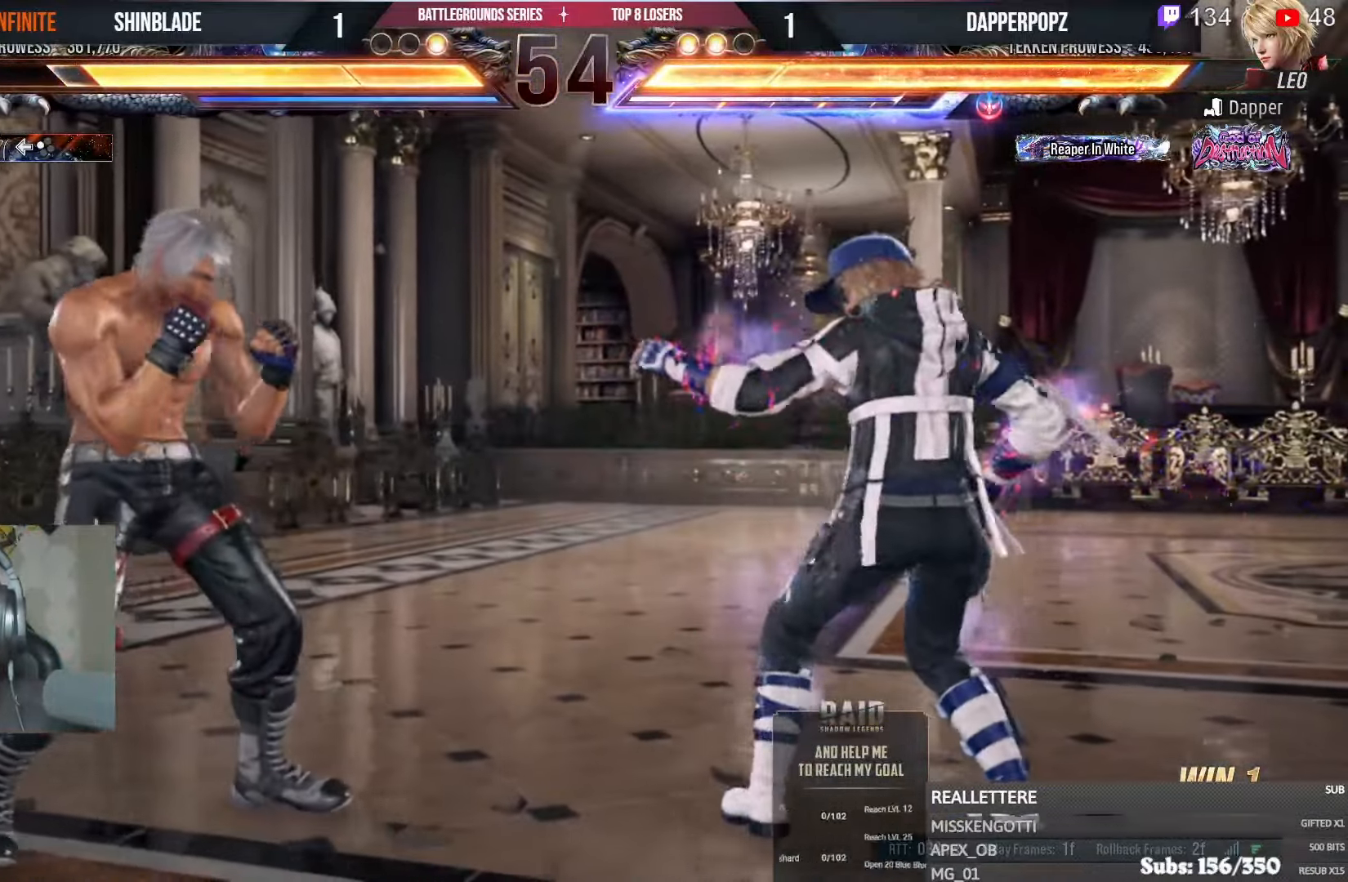
{"buttons": ["TRIANGLE"], "left_stick": "center", "right_stick": "center", "events": [[34, "DPAD_RIGHT", "down"], [84, "DPAD_RIGHT", "up"], [150, "DPAD_RIGHT", "down"], [200, "DPAD_RIGHT", "up"], [250, "DPAD_DOWN", "down"], [267, "TRIANGLE", "down"], [450, "DPAD_DOWN", "up"]]}
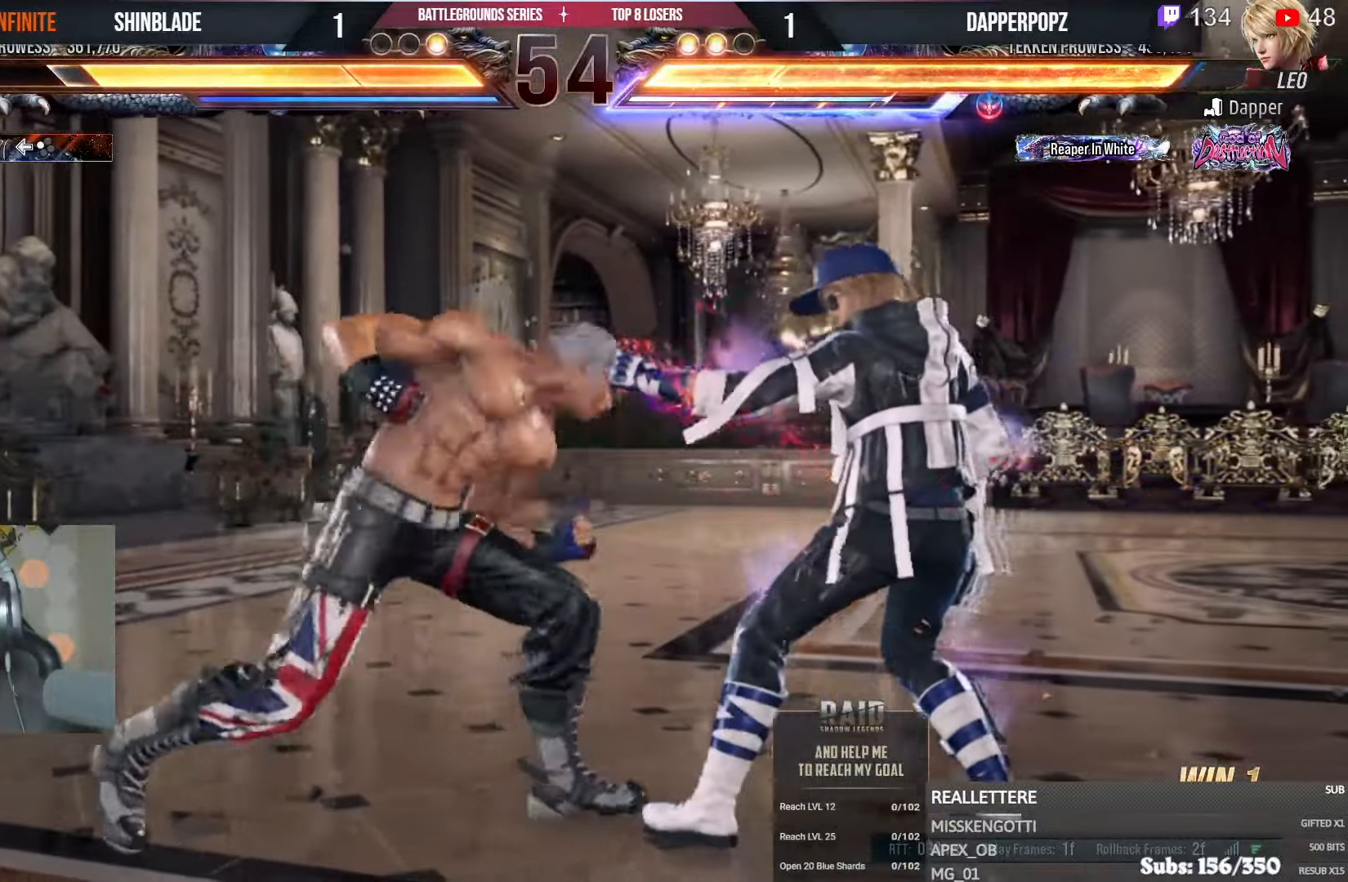
{"buttons": [], "left_stick": "center", "right_stick": "center", "events": [[84, "TRIANGLE", "up"], [117, "DPAD_LEFT", "down"], [300, "DPAD_LEFT", "up"]]}
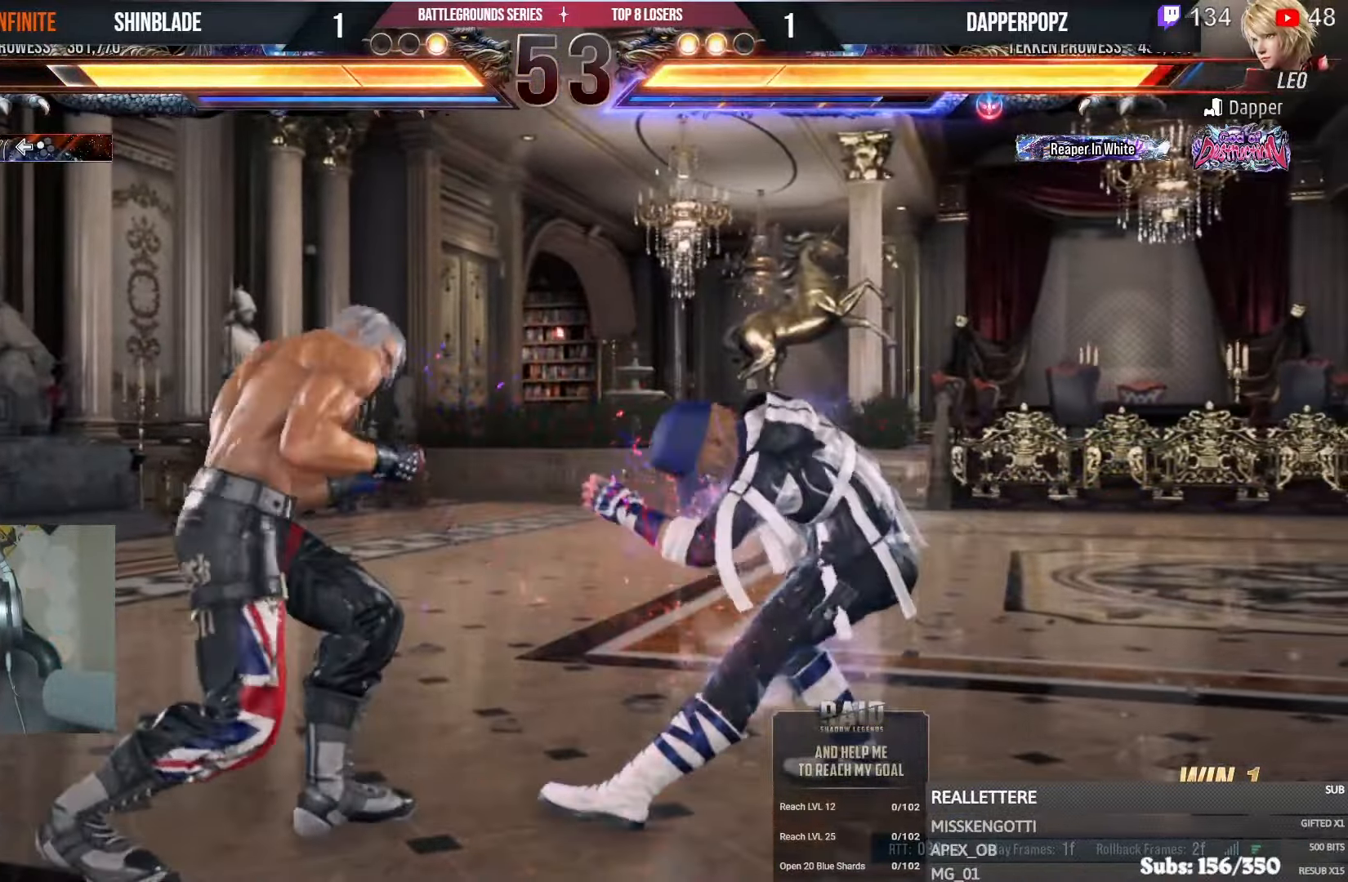
{"buttons": ["CIRCLE", "SQUARE"], "left_stick": "center", "right_stick": "center", "events": [[117, "CIRCLE", "down"], [400, "SQUARE", "down"]]}
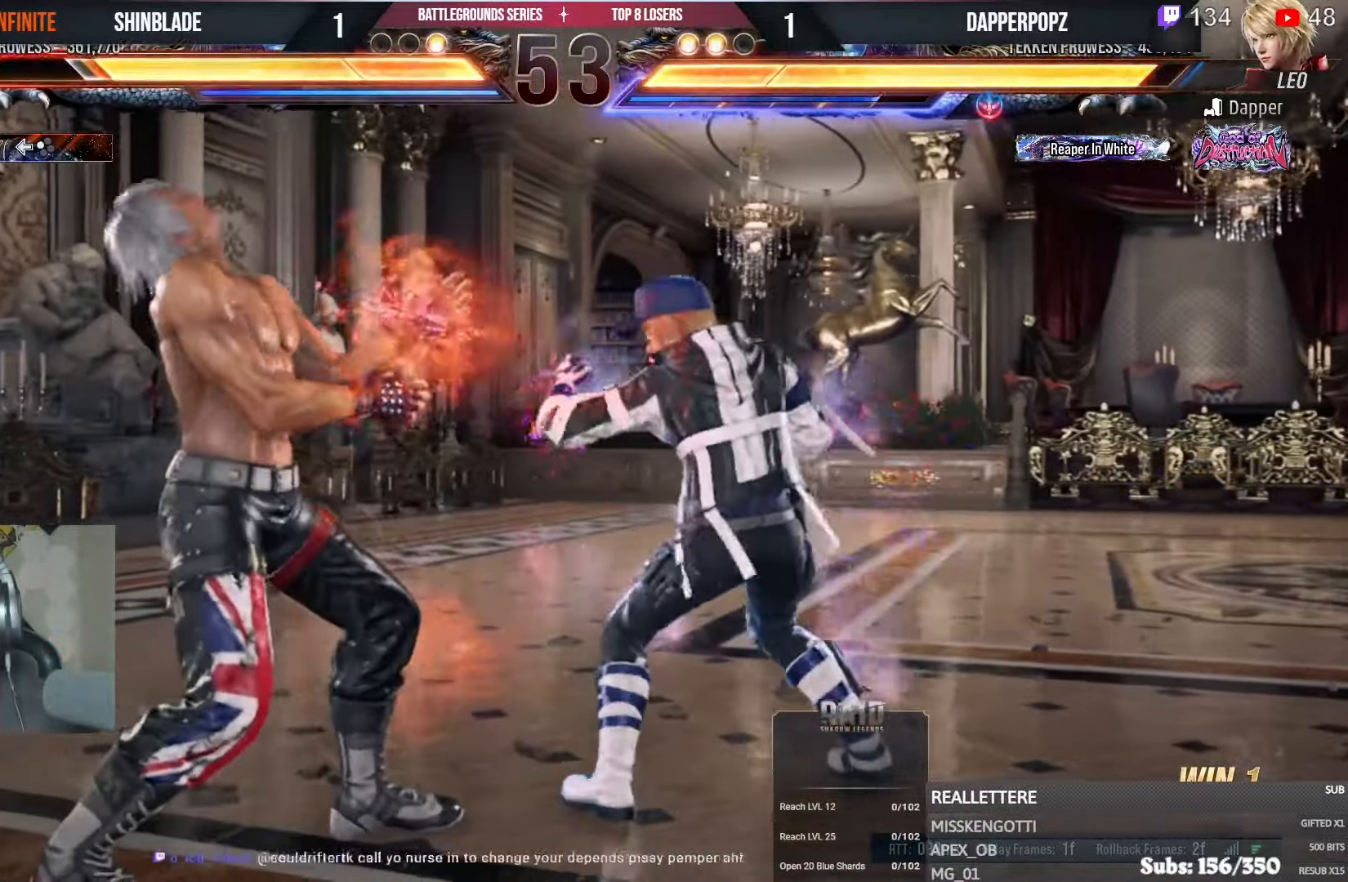
{"buttons": [], "left_stick": "center", "right_stick": "center", "events": [[17, "DPAD_LEFT", "down"], [34, "SQUARE", "up"], [100, "CIRCLE", "up"], [100, "DPAD_LEFT", "up"], [150, "DPAD_LEFT", "down"], [367, "DPAD_DOWN", "down"], [450, "DPAD_DOWN", "up"], [484, "DPAD_LEFT", "up"]]}
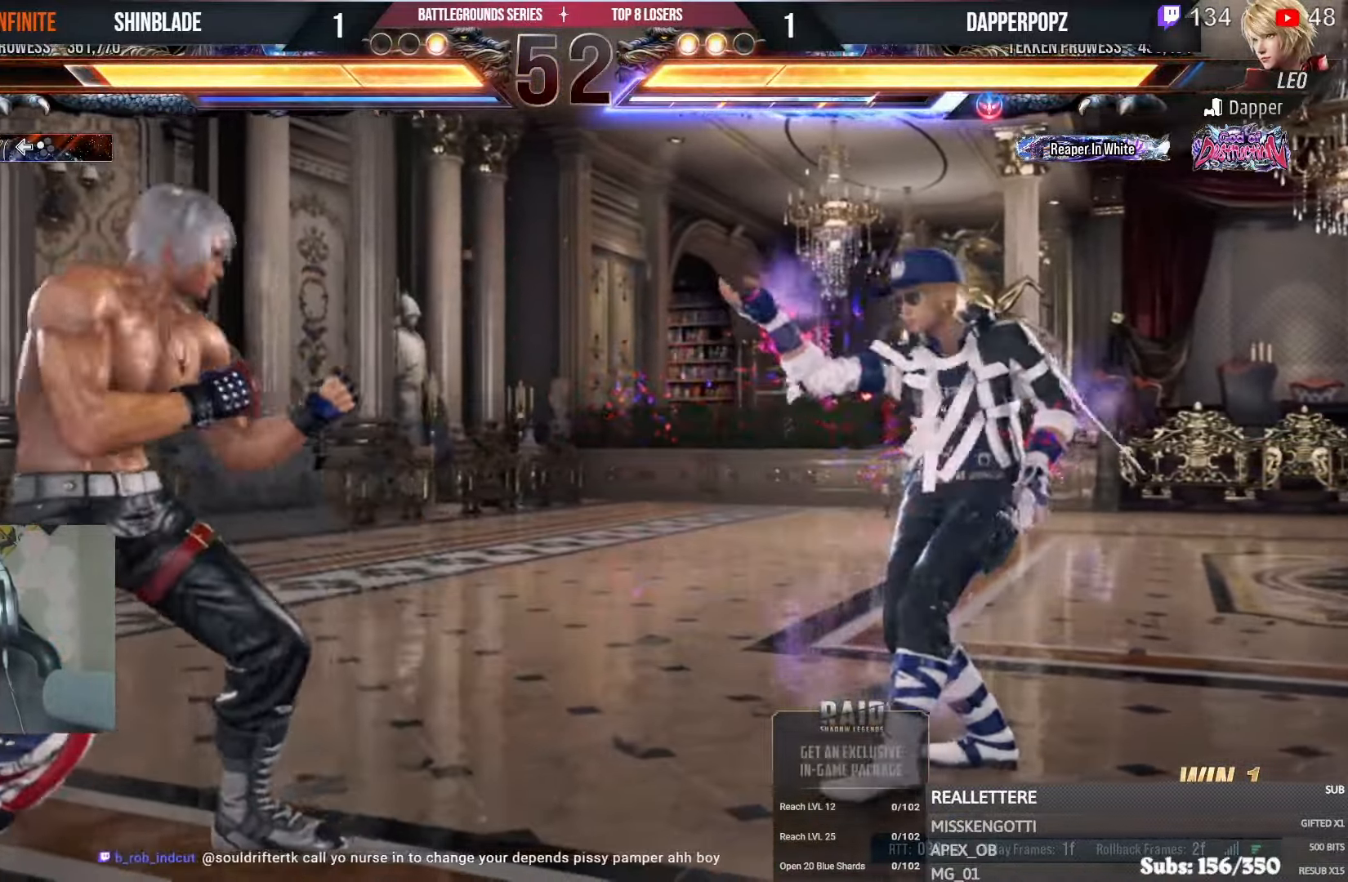
{"buttons": ["DPAD_RIGHT"], "left_stick": "center", "right_stick": "center", "events": [[17, "DPAD_LEFT", "down"], [250, "CIRCLE", "down"], [250, "CROSS", "down"], [267, "DPAD_LEFT", "up"], [317, "CROSS", "up"], [334, "CIRCLE", "up"], [400, "TRIANGLE", "down"], [467, "DPAD_RIGHT", "down"], [484, "TRIANGLE", "up"]]}
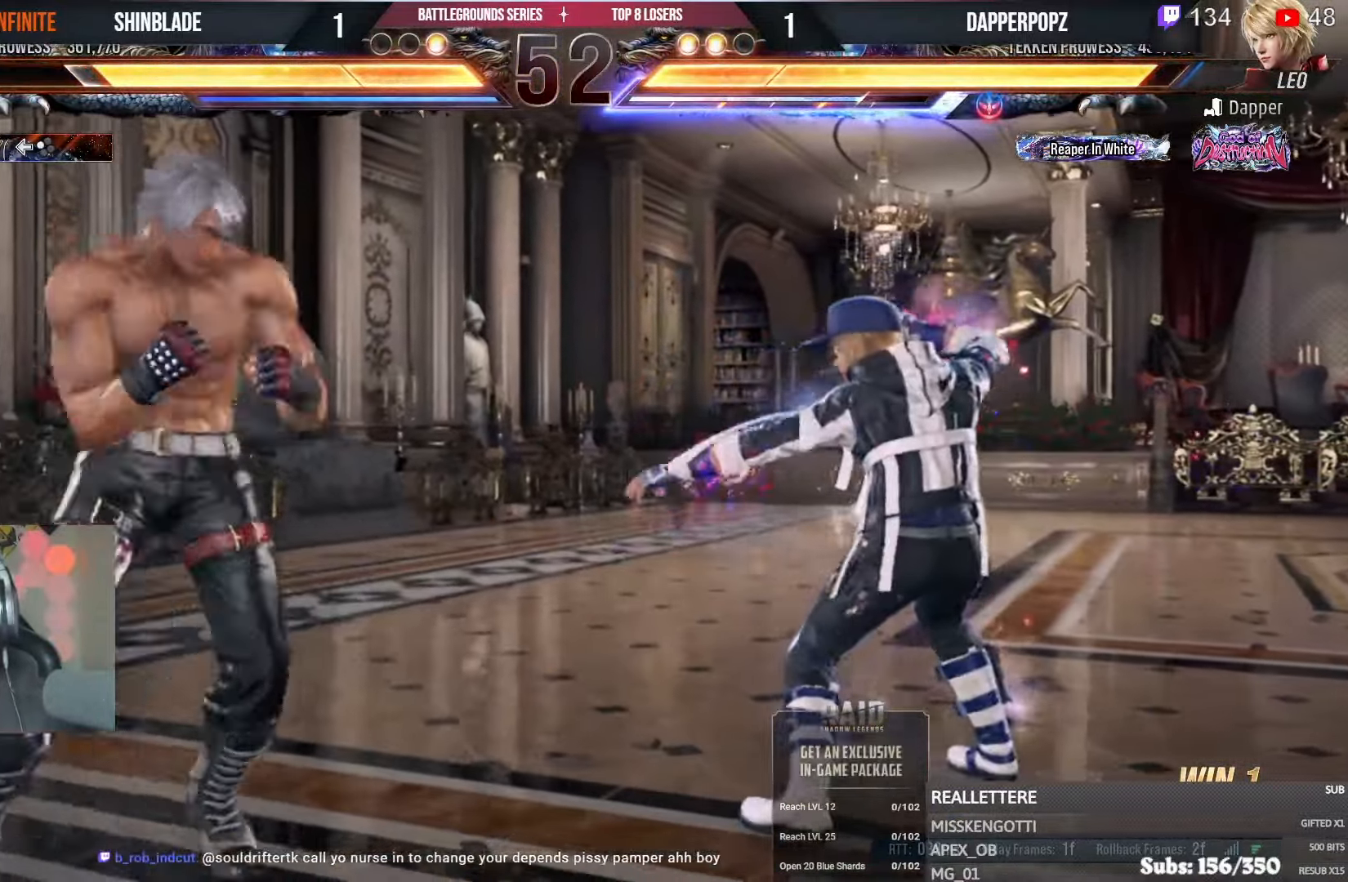
{"buttons": ["SQUARE", "TRIANGLE"], "left_stick": "center", "right_stick": "center", "events": [[67, "TRIANGLE", "down"], [150, "TRIANGLE", "up"], [184, "SQUARE", "down"], [234, "TRIANGLE", "down"], [267, "DPAD_DOWN", "down"], [267, "DPAD_RIGHT", "up"], [284, "SQUARE", "up"], [300, "DPAD_LEFT", "down"], [334, "SQUARE", "down"], [367, "TRIANGLE", "up"], [400, "DPAD_DOWN", "up"], [400, "DPAD_LEFT", "up"], [400, "SQUARE", "up"], [417, "TRIANGLE", "down"], [450, "SQUARE", "down"]]}
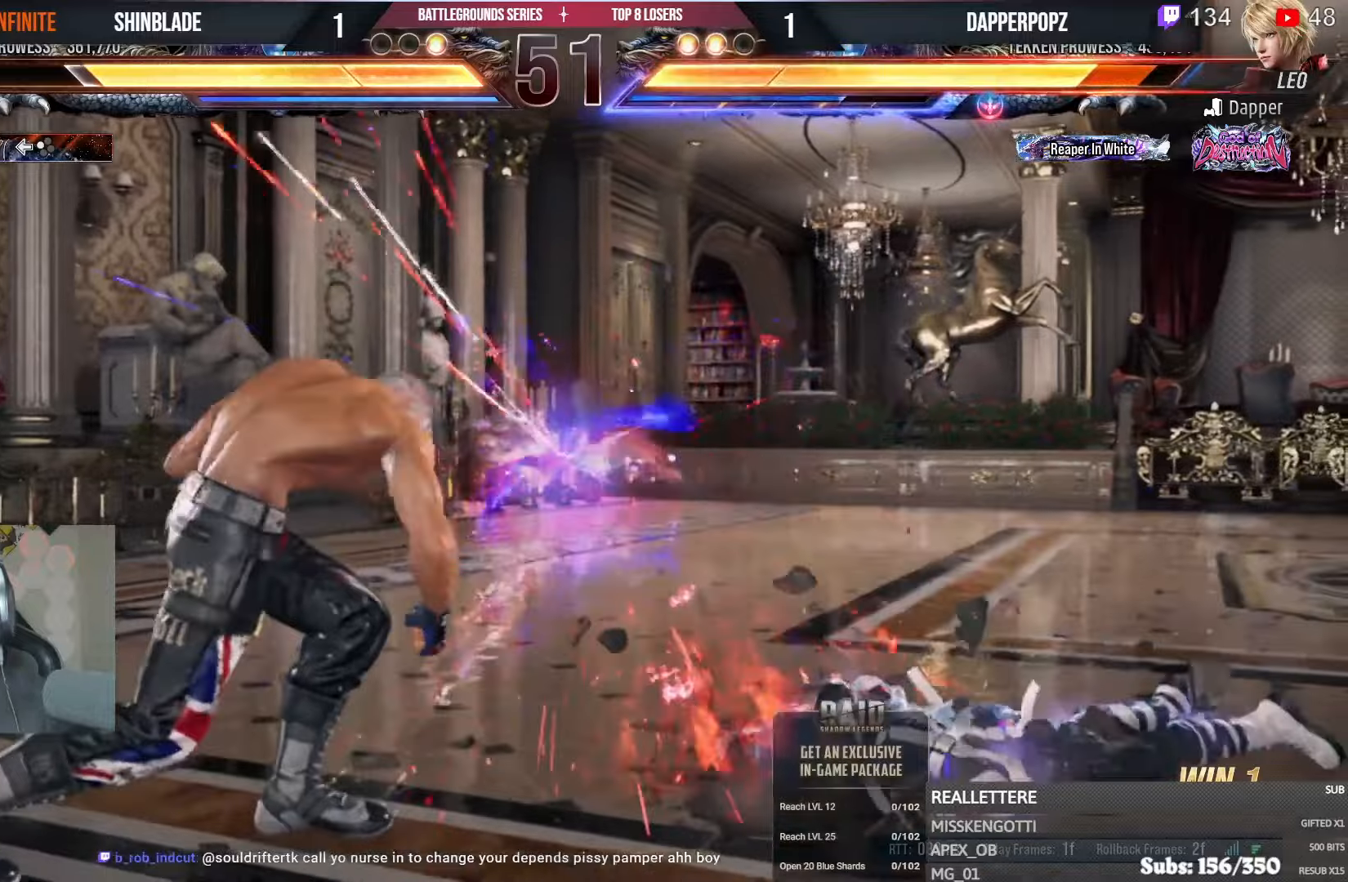
{"buttons": ["SQUARE", "TRIANGLE", "DPAD_DOWN"], "left_stick": "center", "right_stick": "center", "events": [[50, "TRIANGLE", "up"], [84, "SQUARE", "up"], [184, "DPAD_RIGHT", "down"], [234, "DPAD_RIGHT", "up"], [284, "DPAD_RIGHT", "down"], [384, "TRIANGLE", "down"], [484, "DPAD_DOWN", "down"], [484, "SQUARE", "down"], [500, "DPAD_RIGHT", "up"]]}
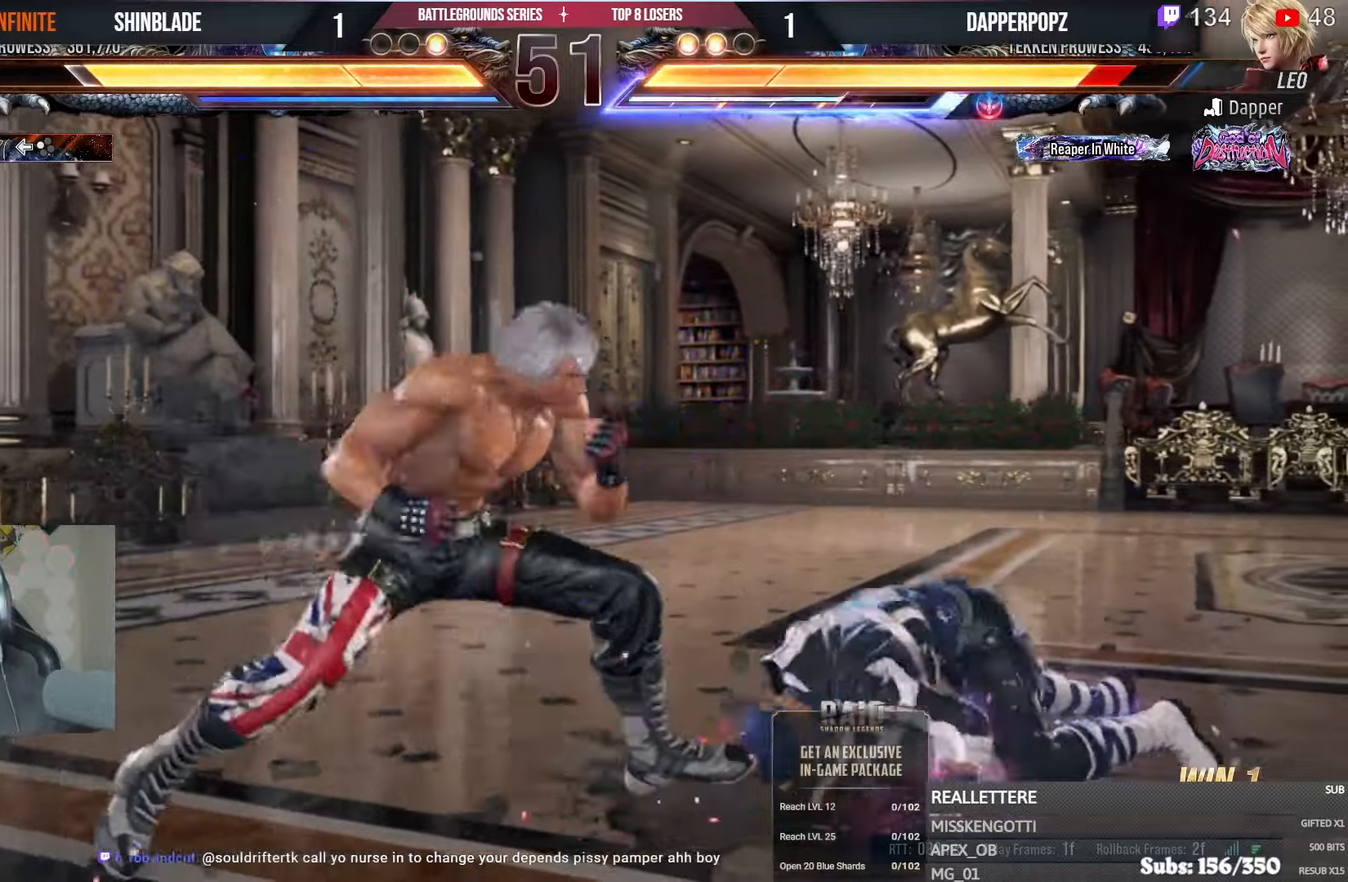
{"buttons": ["SQUARE", "TRIANGLE"], "left_stick": "center", "right_stick": "center", "events": [[17, "DPAD_LEFT", "down"], [50, "TRIANGLE", "up"], [67, "TRIANGLE", "down"], [167, "SQUARE", "up"], [217, "SQUARE", "down"], [267, "SQUARE", "up"], [350, "SQUARE", "down"], [367, "DPAD_DOWN", "up"], [367, "DPAD_LEFT", "up"], [384, "SQUARE", "up"], [434, "SQUARE", "down"]]}
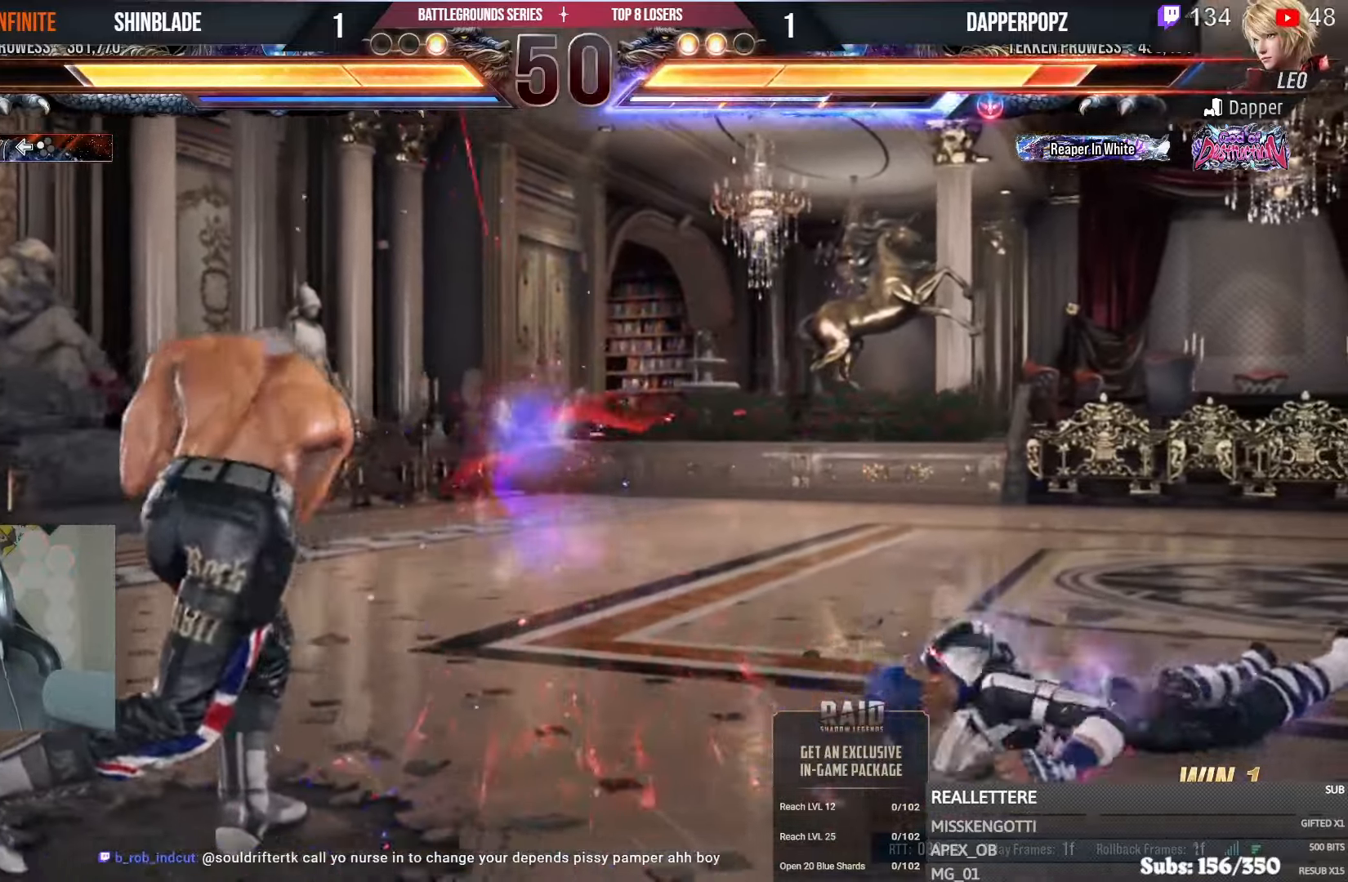
{"buttons": ["DPAD_RIGHT"], "left_stick": "center", "right_stick": "center", "events": [[34, "TRIANGLE", "up"], [67, "SQUARE", "up"], [250, "DPAD_RIGHT", "down"], [317, "DPAD_RIGHT", "up"], [367, "DPAD_RIGHT", "down"]]}
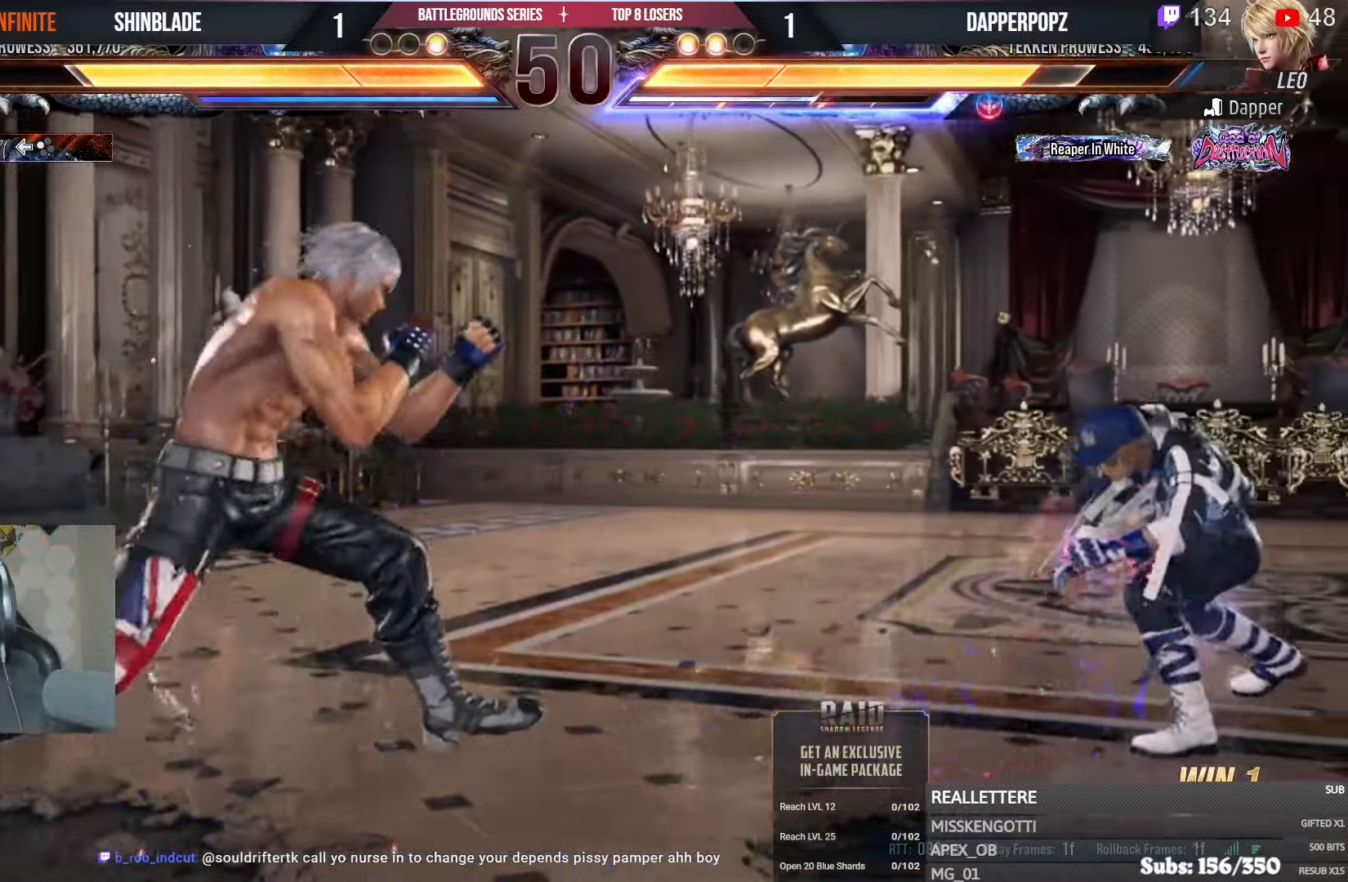
{"buttons": ["TRIANGLE"], "left_stick": "center", "right_stick": "center", "events": [[184, "DPAD_RIGHT", "up"], [200, "CIRCLE", "down"], [200, "CROSS", "down"], [267, "CROSS", "up"], [284, "CIRCLE", "up"], [284, "DPAD_DOWN", "down"], [334, "TRIANGLE", "down"], [450, "TRIANGLE", "up"], [500, "DPAD_DOWN", "up"], [500, "TRIANGLE", "down"]]}
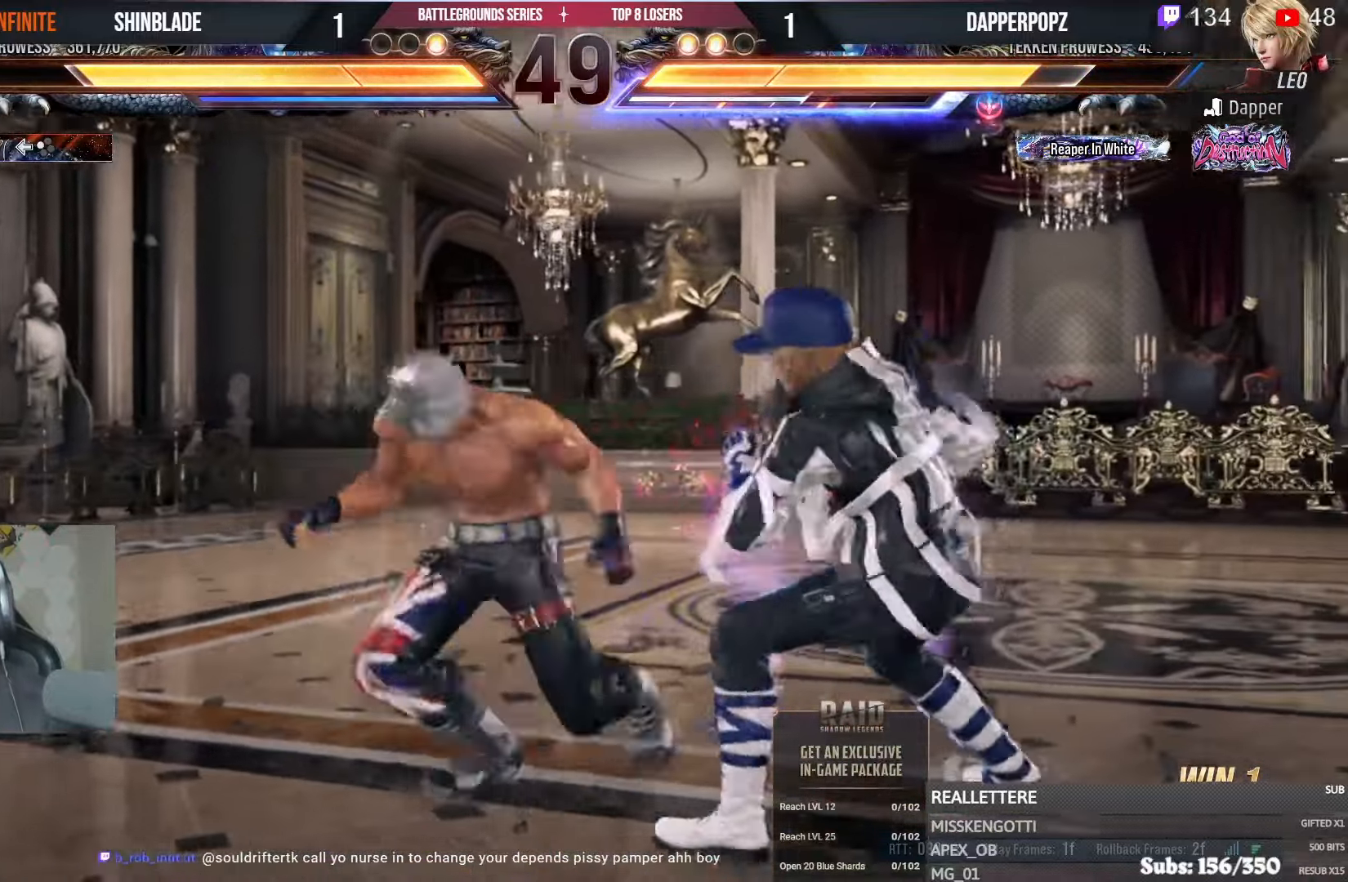
{"buttons": ["SQUARE", "TRIANGLE"], "left_stick": "center", "right_stick": "center", "events": [[17, "DPAD_DOWN", "down"], [17, "DPAD_LEFT", "down"], [67, "SQUARE", "down"], [100, "DPAD_LEFT", "up"], [100, "TRIANGLE", "up"], [134, "DPAD_LEFT", "down"], [150, "TRIANGLE", "down"], [167, "SQUARE", "up"], [217, "SQUARE", "down"], [267, "SQUARE", "up"], [284, "TRIANGLE", "up"], [317, "SQUARE", "down"], [317, "TRIANGLE", "down"], [350, "DPAD_DOWN", "up"], [384, "DPAD_LEFT", "up"]]}
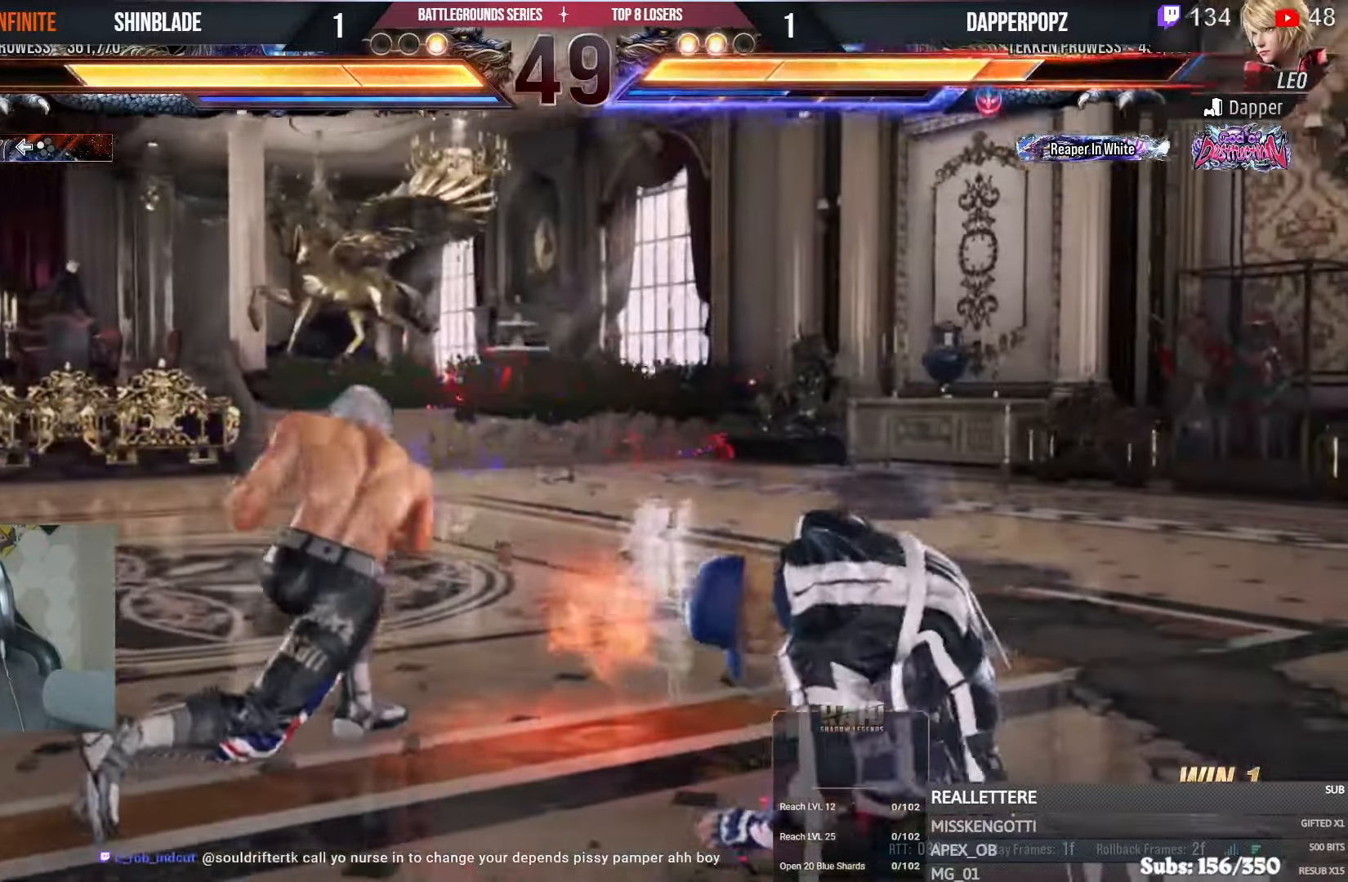
{"buttons": ["CROSS", "CIRCLE", "DPAD_LEFT"], "left_stick": "center", "right_stick": "center", "events": [[34, "SQUARE", "up"], [34, "TRIANGLE", "up"], [117, "DPAD_LEFT", "down"], [200, "DPAD_LEFT", "up"], [267, "DPAD_LEFT", "down"], [450, "CIRCLE", "down"], [450, "CROSS", "down"]]}
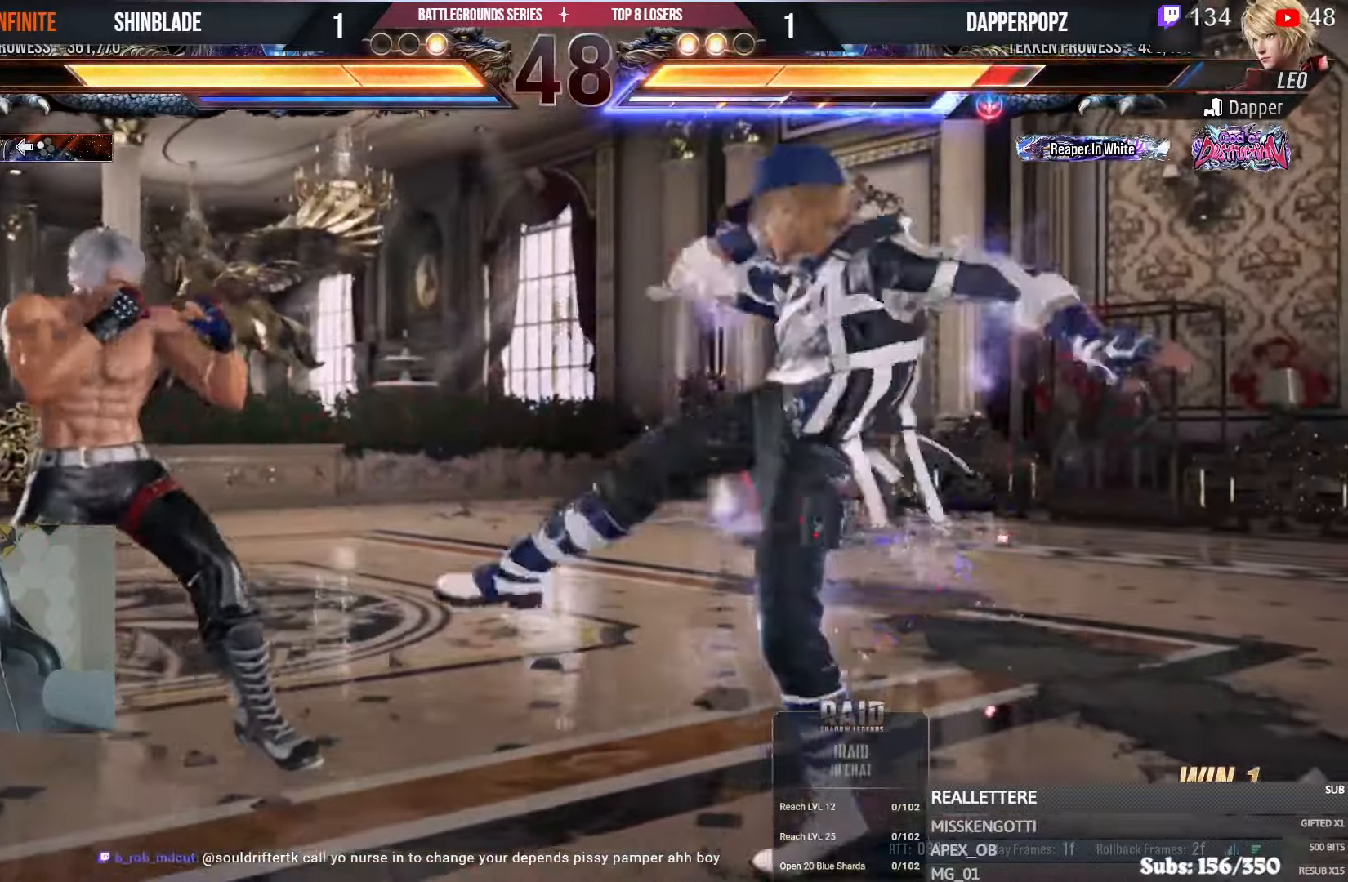
{"buttons": ["TRIANGLE", "DPAD_LEFT"], "left_stick": "center", "right_stick": "center", "events": [[50, "CROSS", "up"], [67, "CIRCLE", "up"], [267, "TRIANGLE", "down"], [350, "SQUARE", "down"], [400, "TRIANGLE", "up"], [434, "TRIANGLE", "down"], [450, "SQUARE", "up"]]}